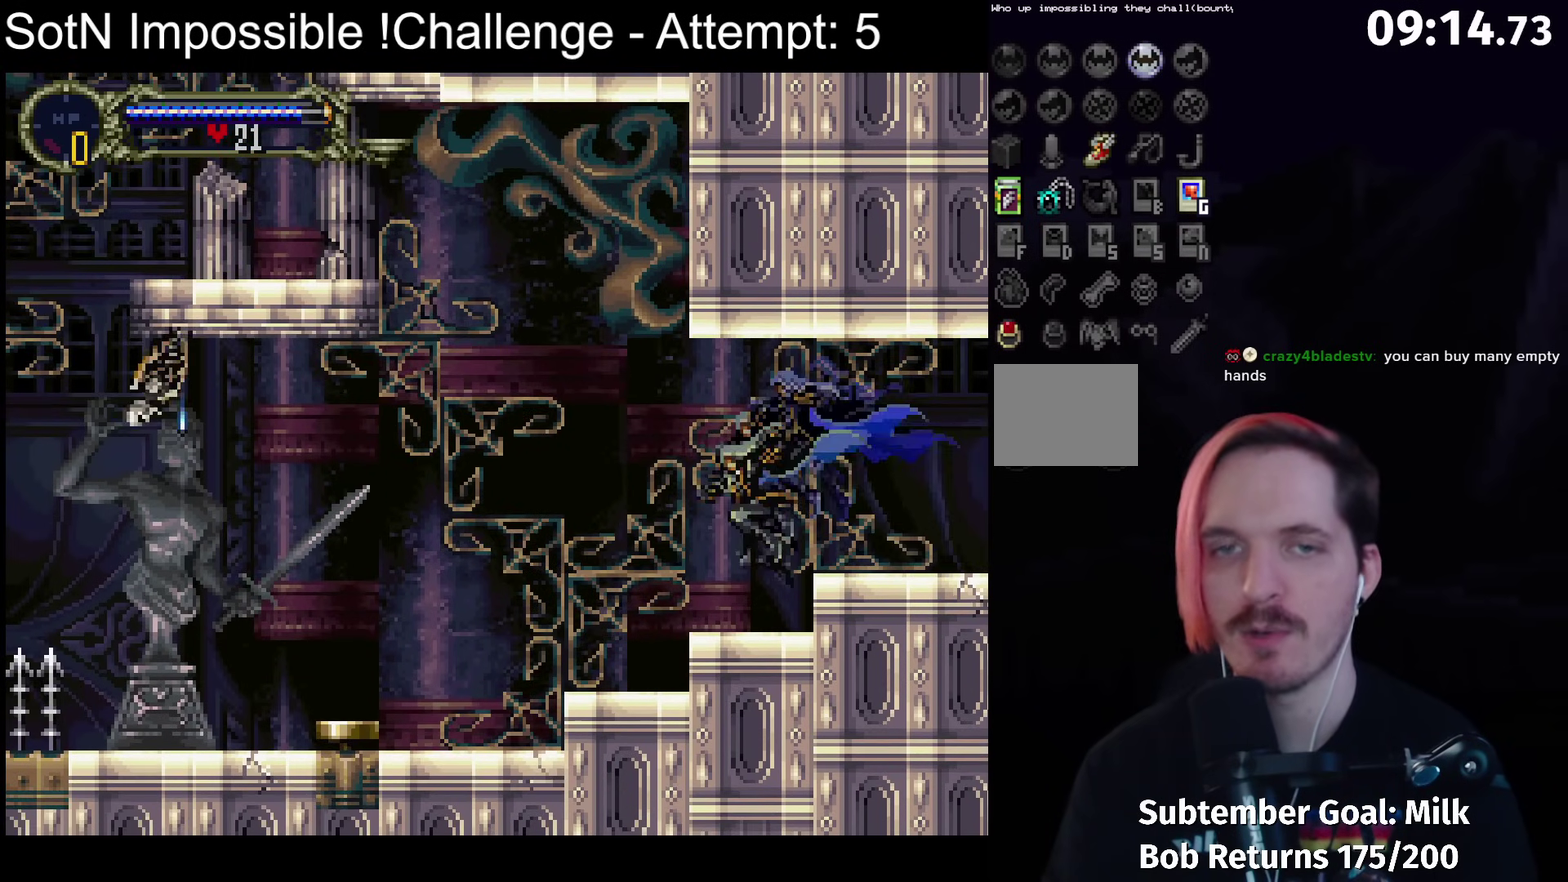
Gameplay with a controller (Xbox layout); each line is a JSON object with the inputs held at the frame after it. "events" lists button and stick changes between this image and that frame as [ms after this image, input, new state], when the widget could be followed in between. Not read: L3 R3 right_stick.
{"buttons": [], "left_stick": "center", "events": []}
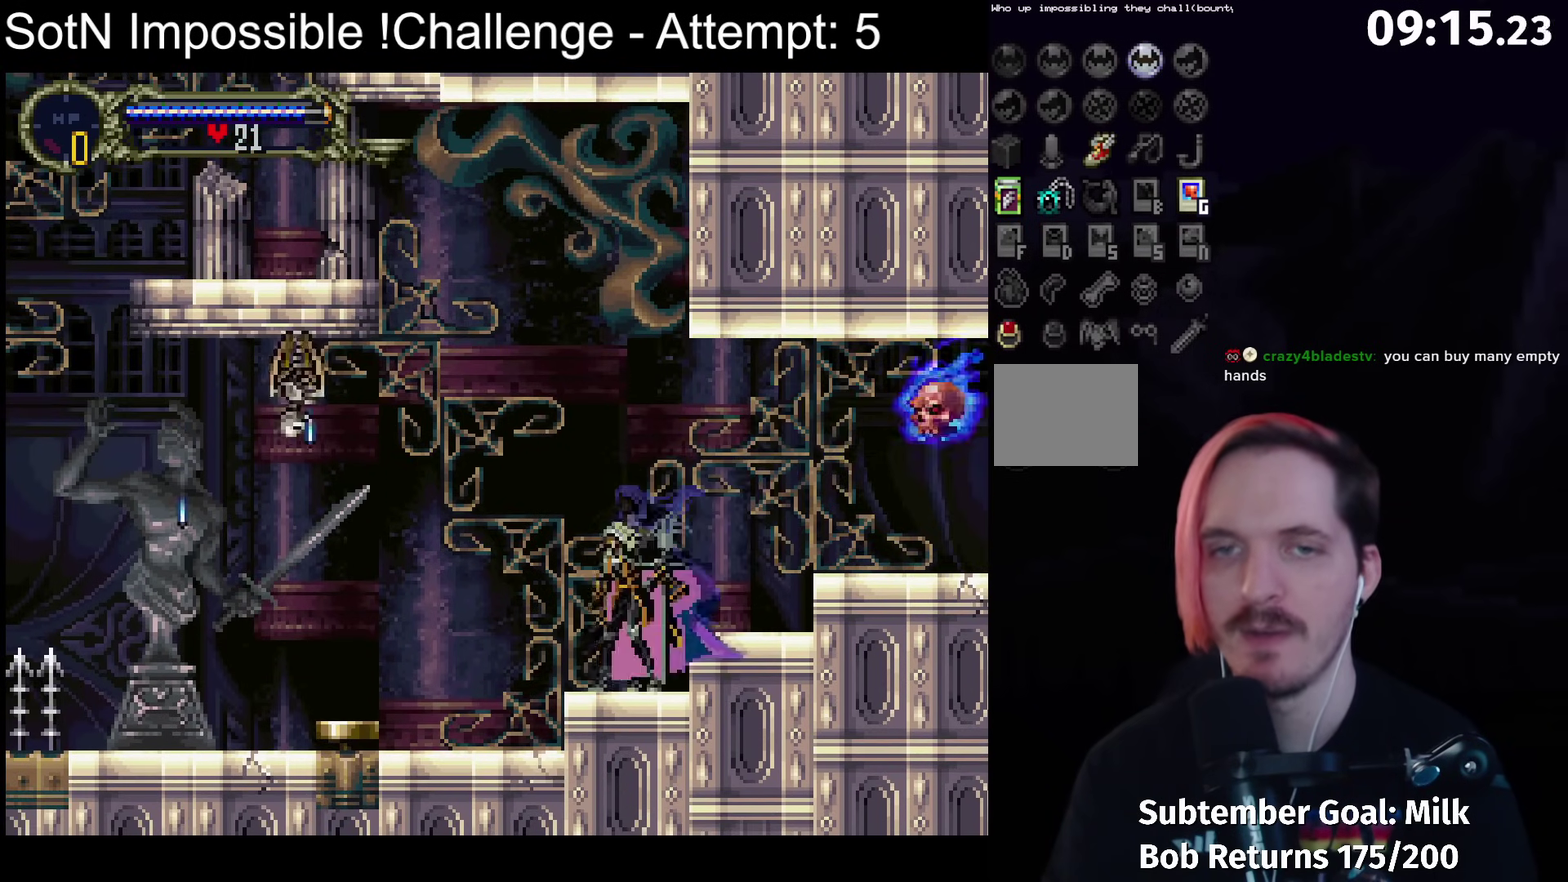
{"buttons": [], "left_stick": "center", "events": [[33, "A", "down"], [100, "X", "down"], [250, "X", "up"], [267, "A", "up"]]}
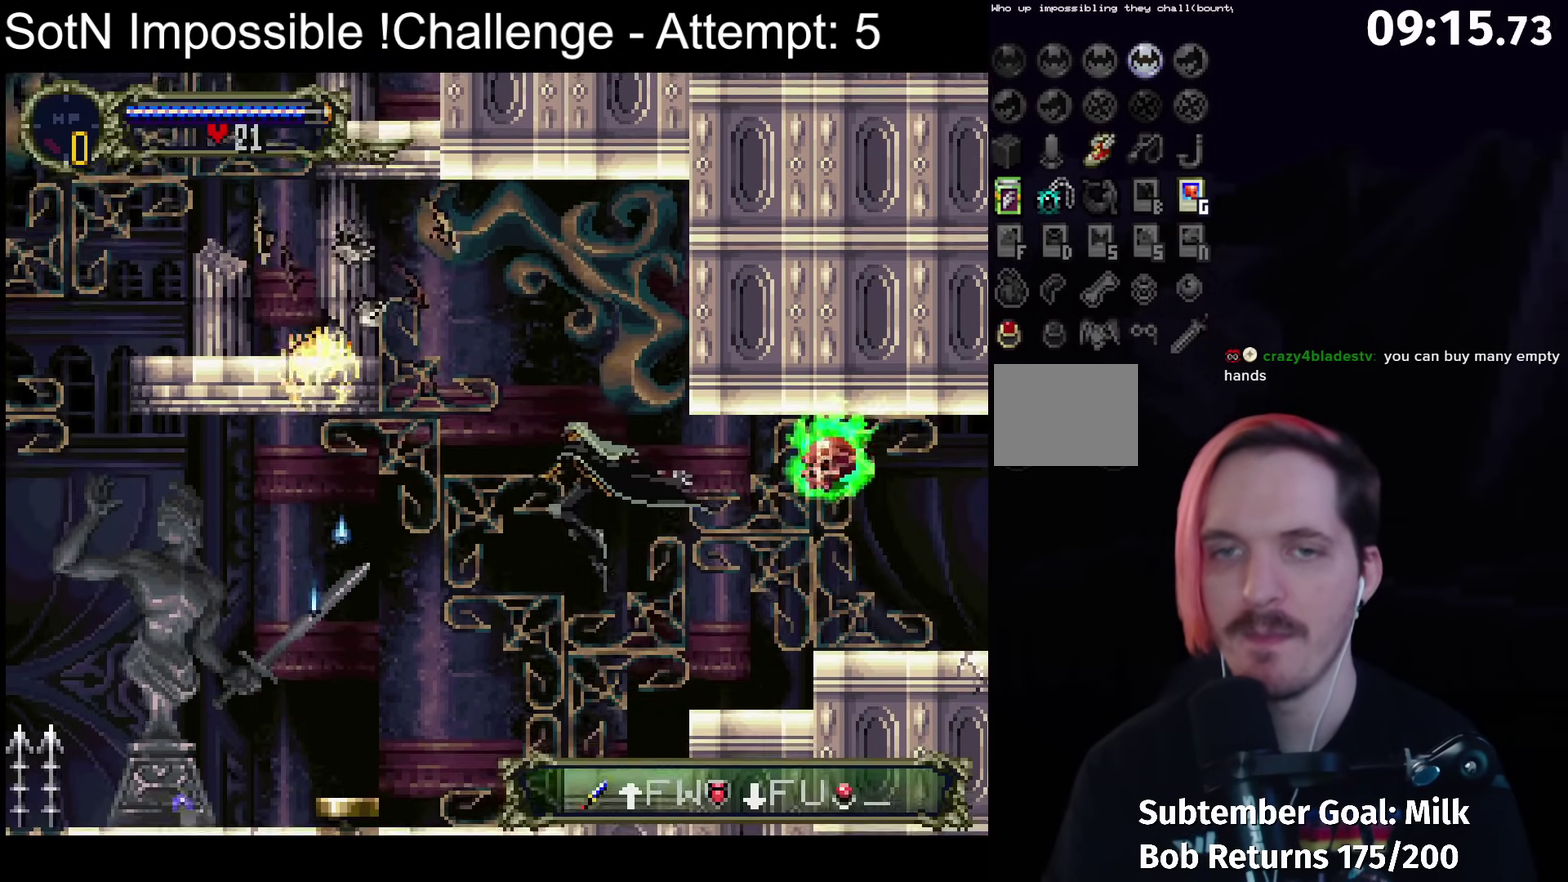
{"buttons": [], "left_stick": "center", "events": []}
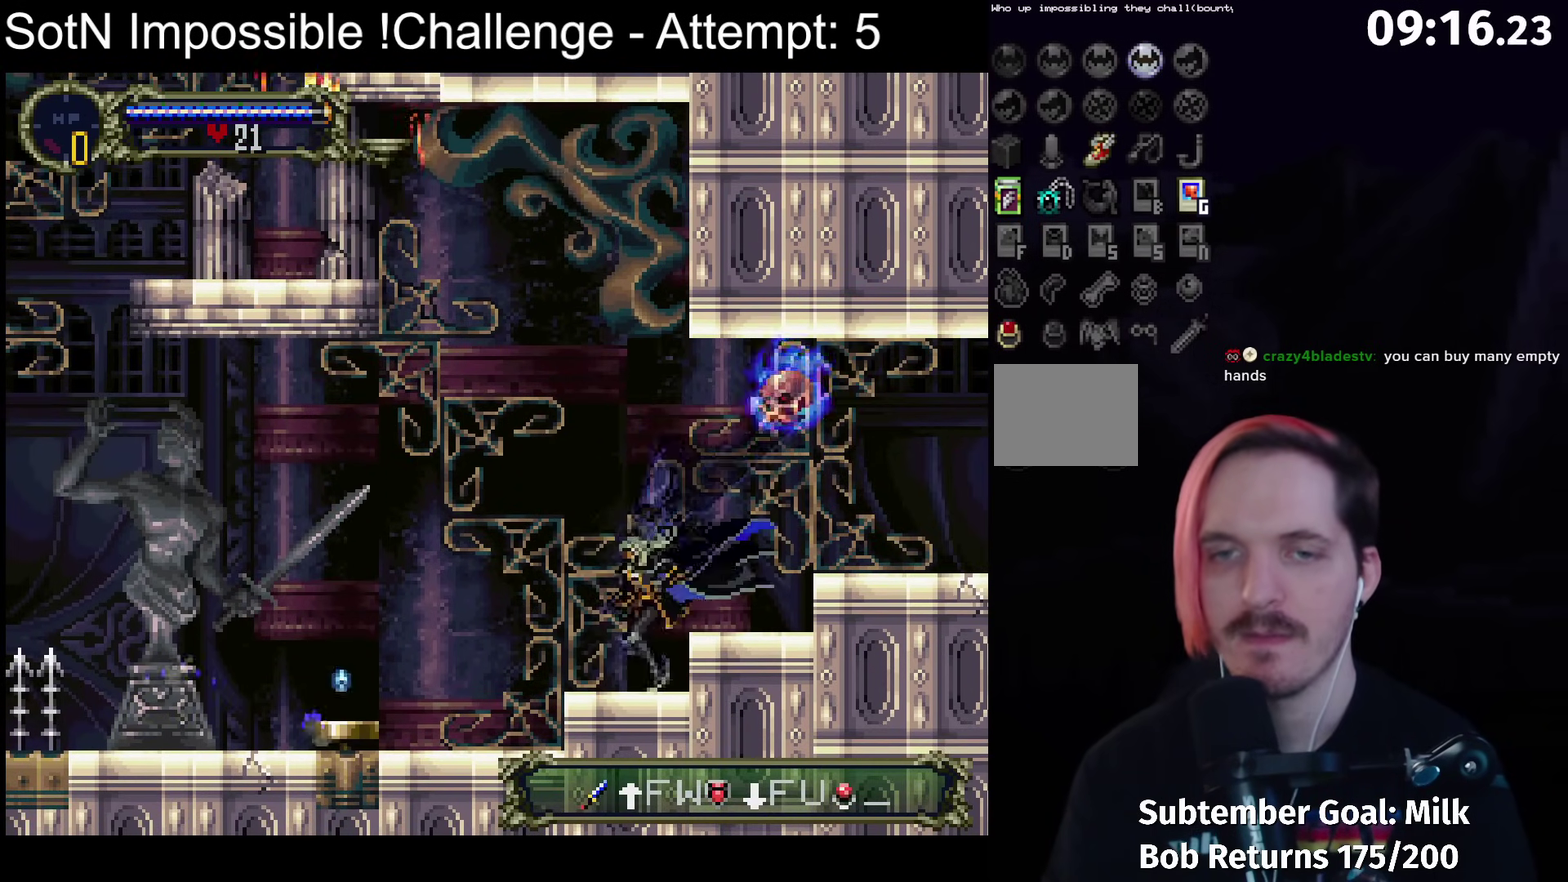
{"buttons": [], "left_stick": "center", "events": [[417, "A", "down"], [483, "A", "up"]]}
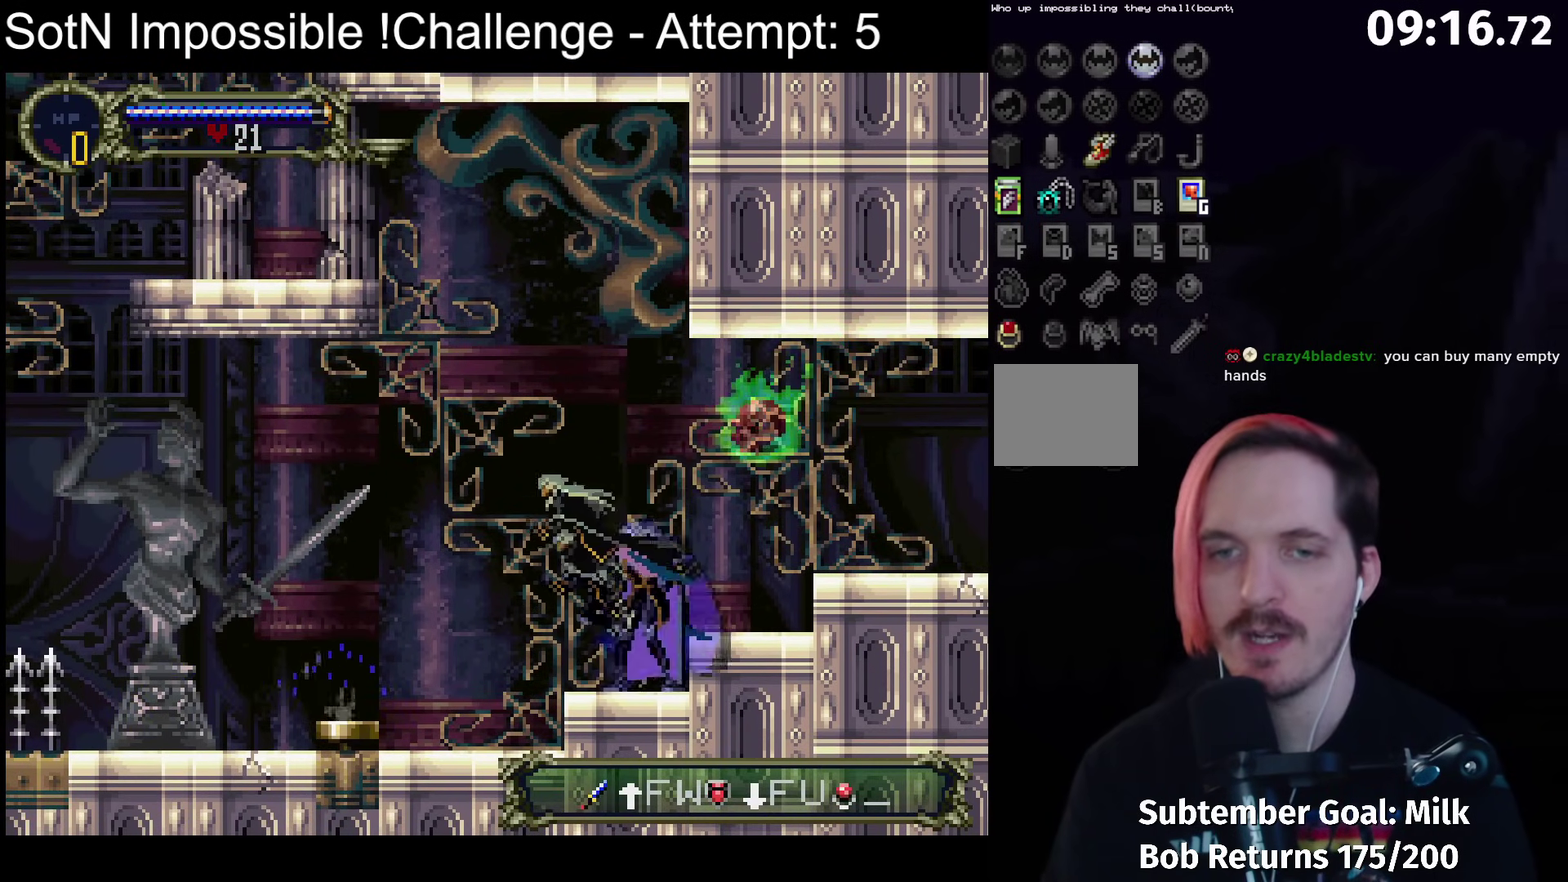
{"buttons": [], "left_stick": "center", "events": []}
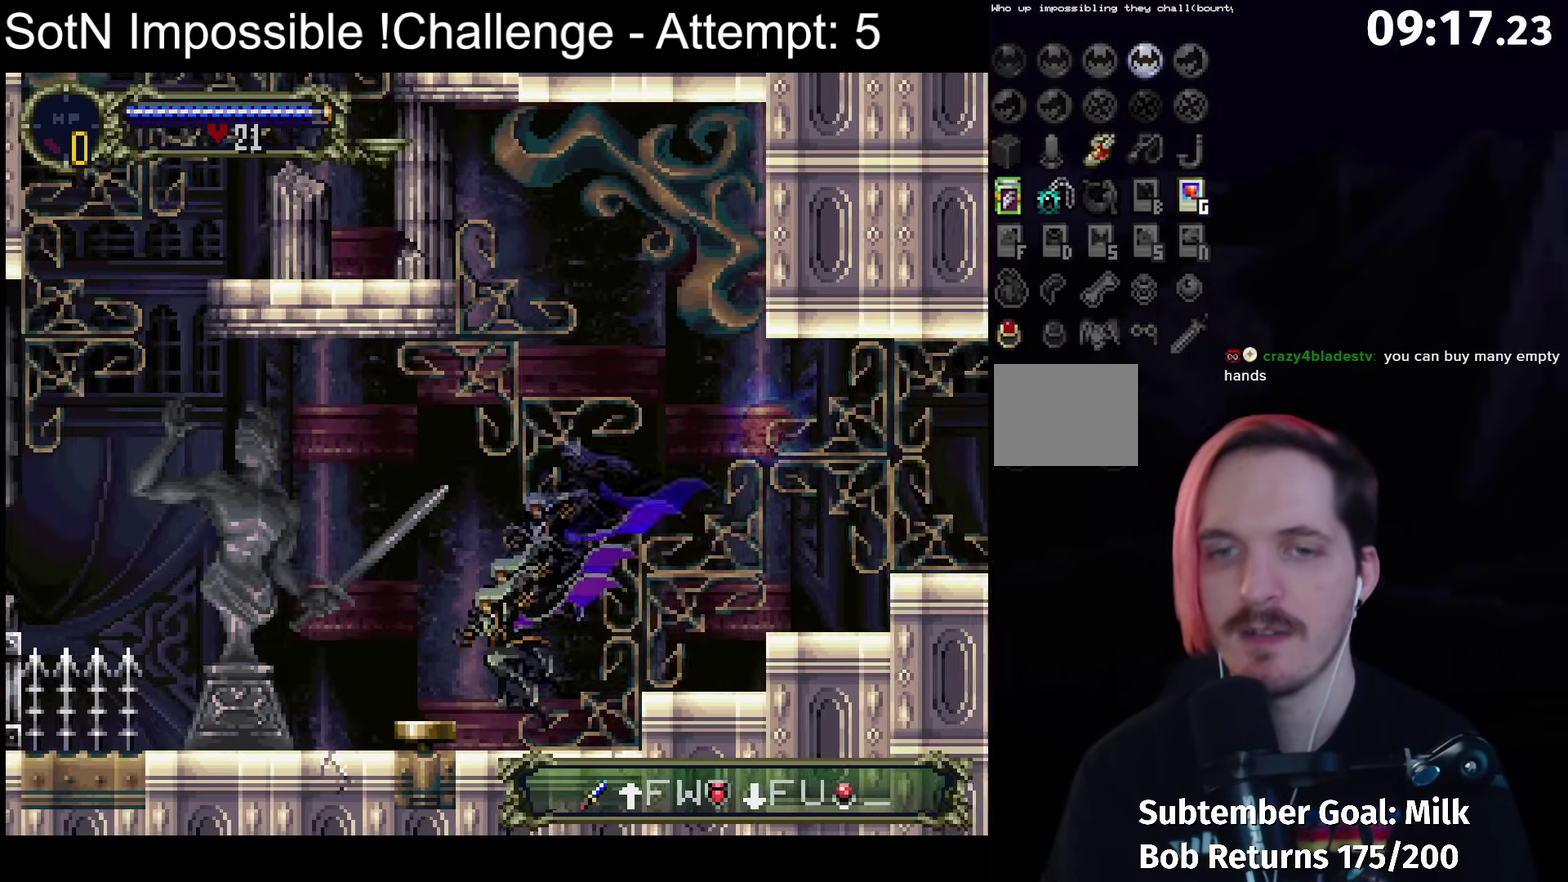
{"buttons": [], "left_stick": "center", "events": []}
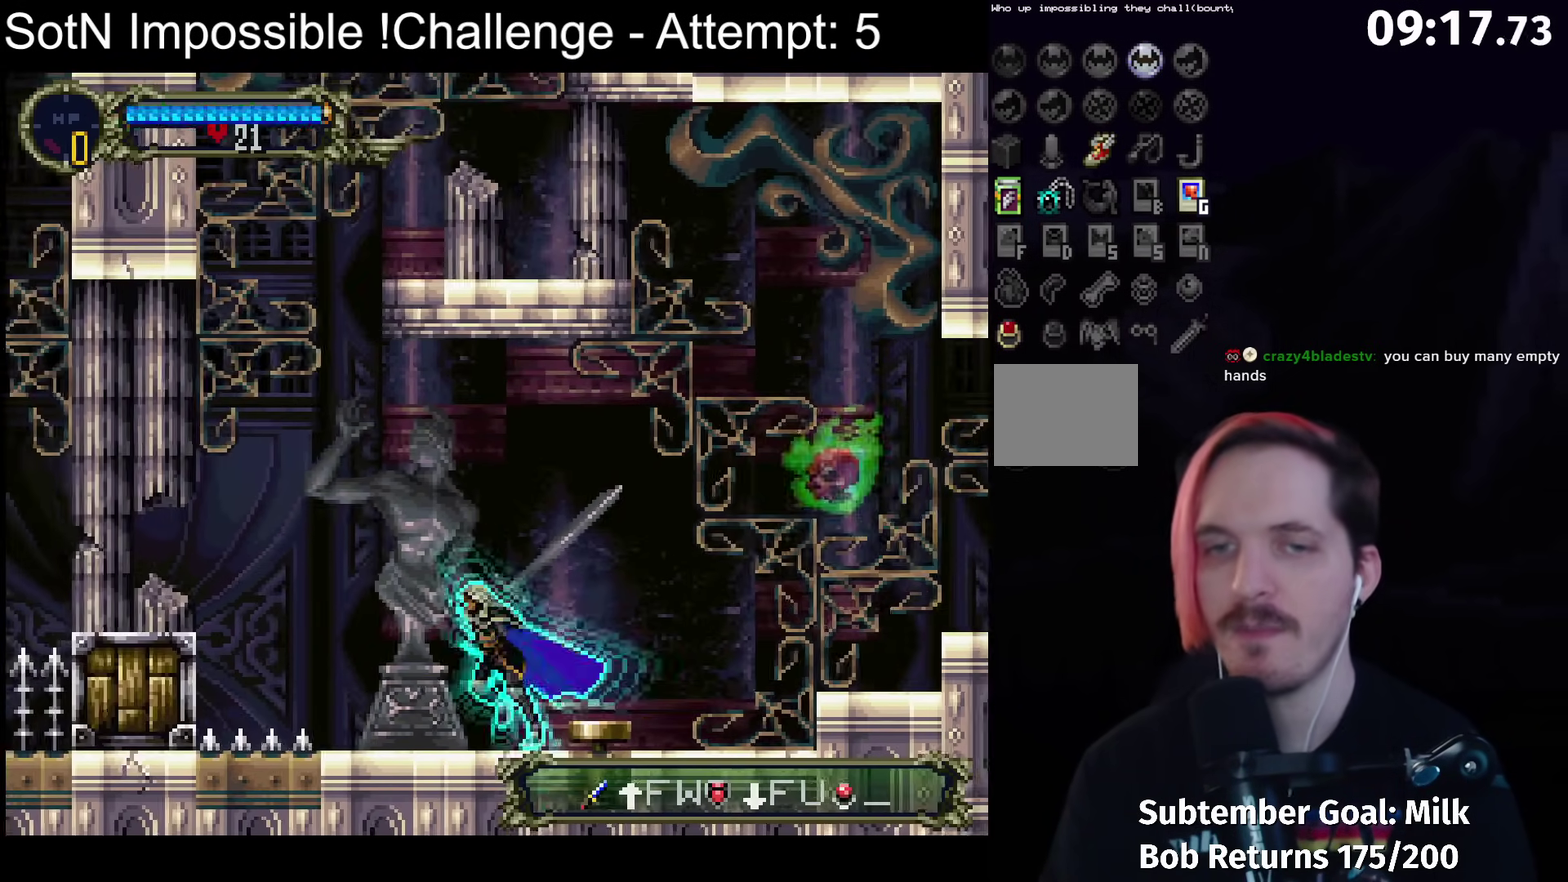
{"buttons": ["A"], "left_stick": "center", "events": [[367, "A", "down"]]}
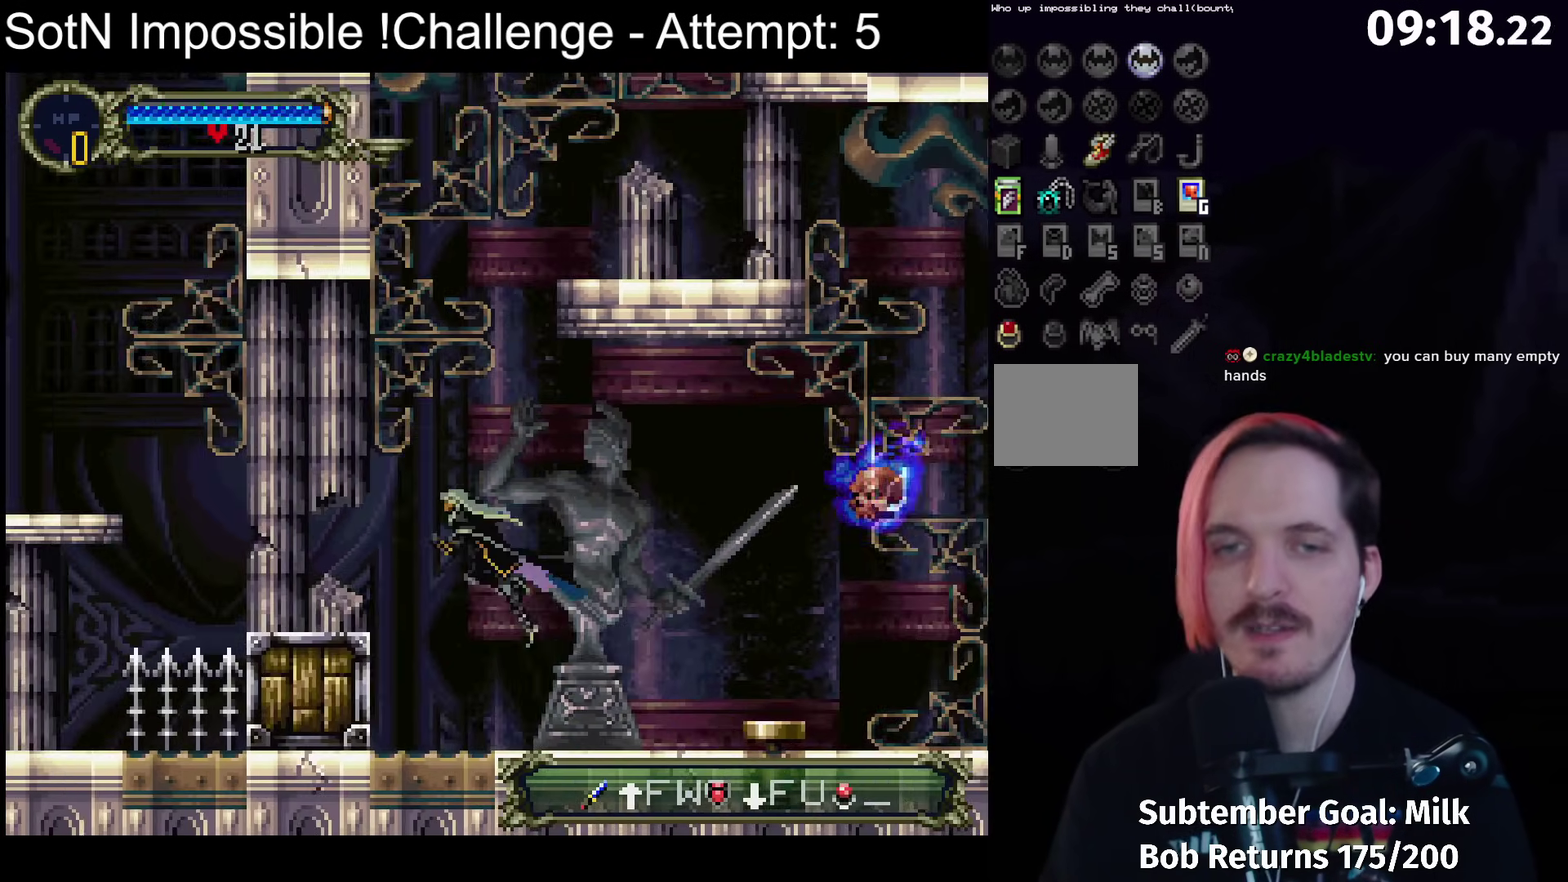
{"buttons": [], "left_stick": "center", "events": [[100, "A", "up"]]}
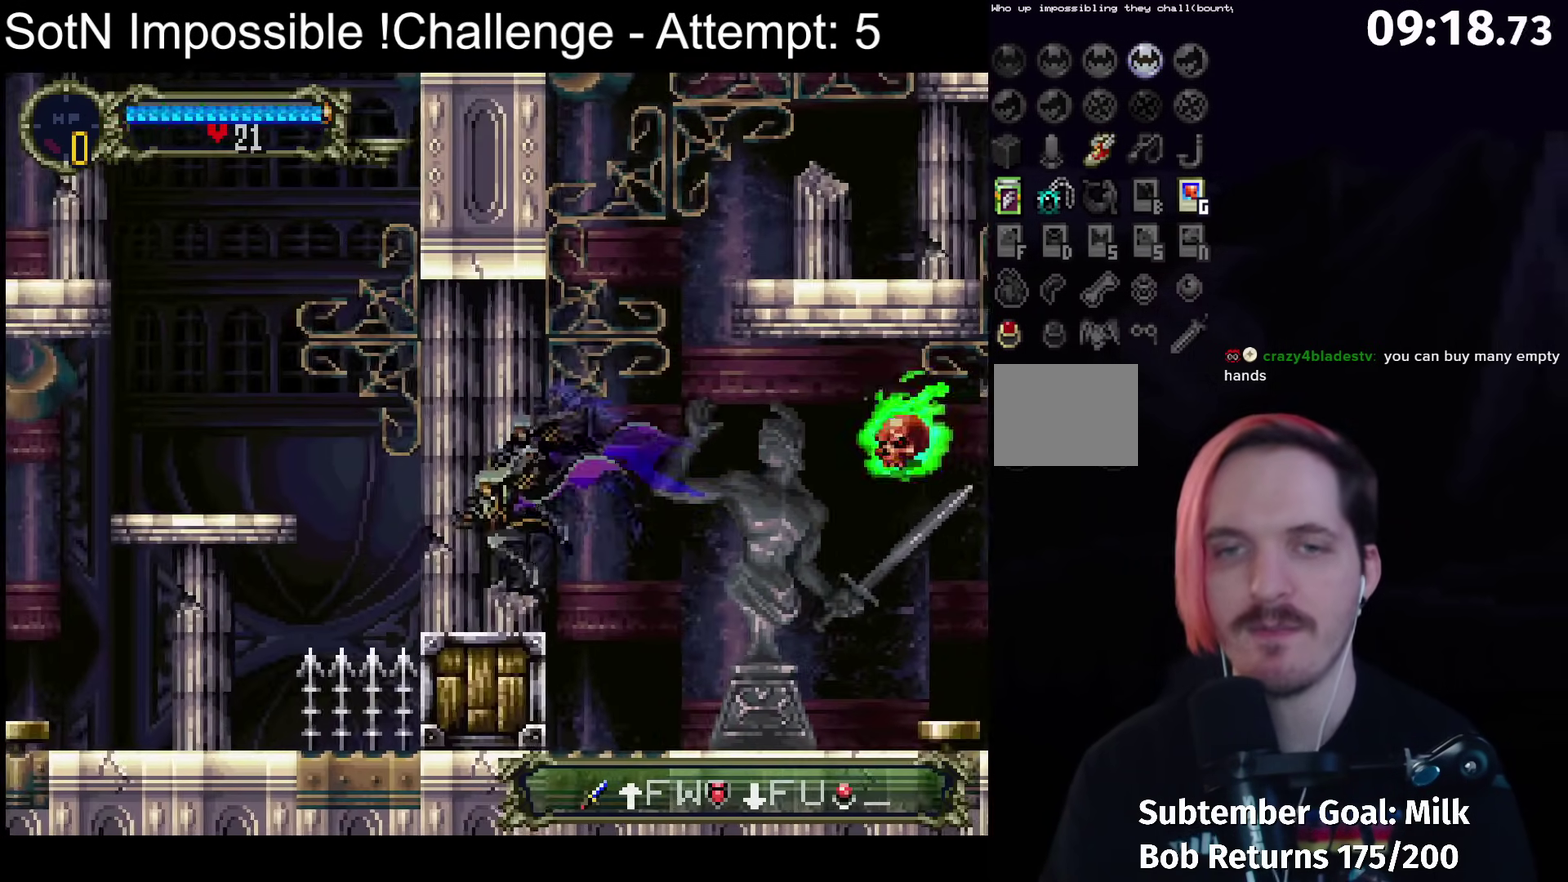
{"buttons": [], "left_stick": "center", "events": [[50, "A", "down"], [283, "A", "up"]]}
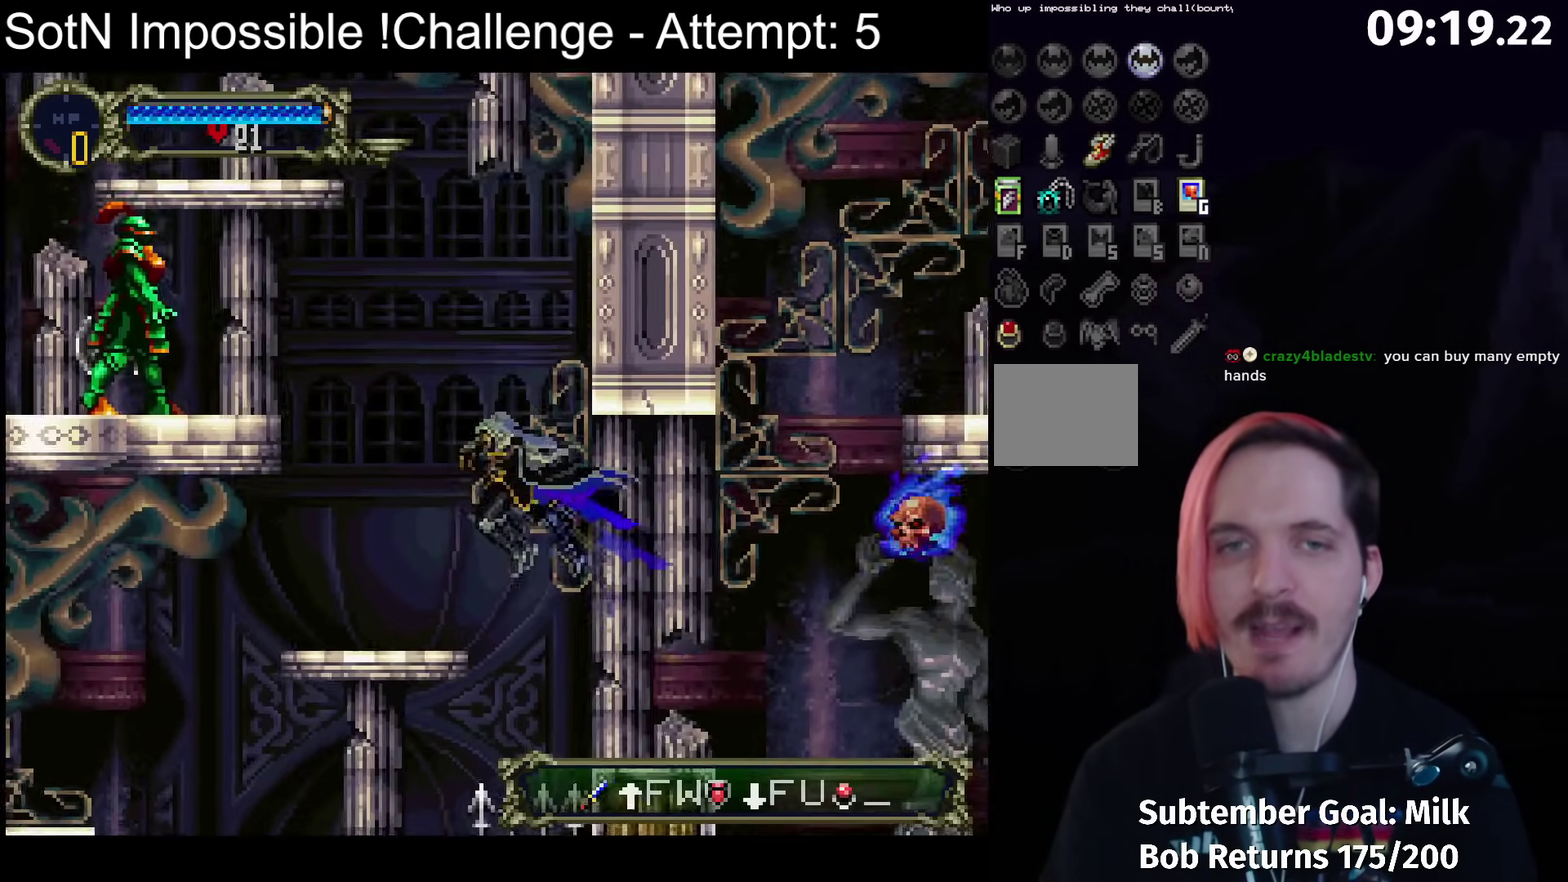
{"buttons": [], "left_stick": "center", "events": [[217, "A", "down"], [283, "X", "down"], [383, "A", "up"], [400, "X", "up"]]}
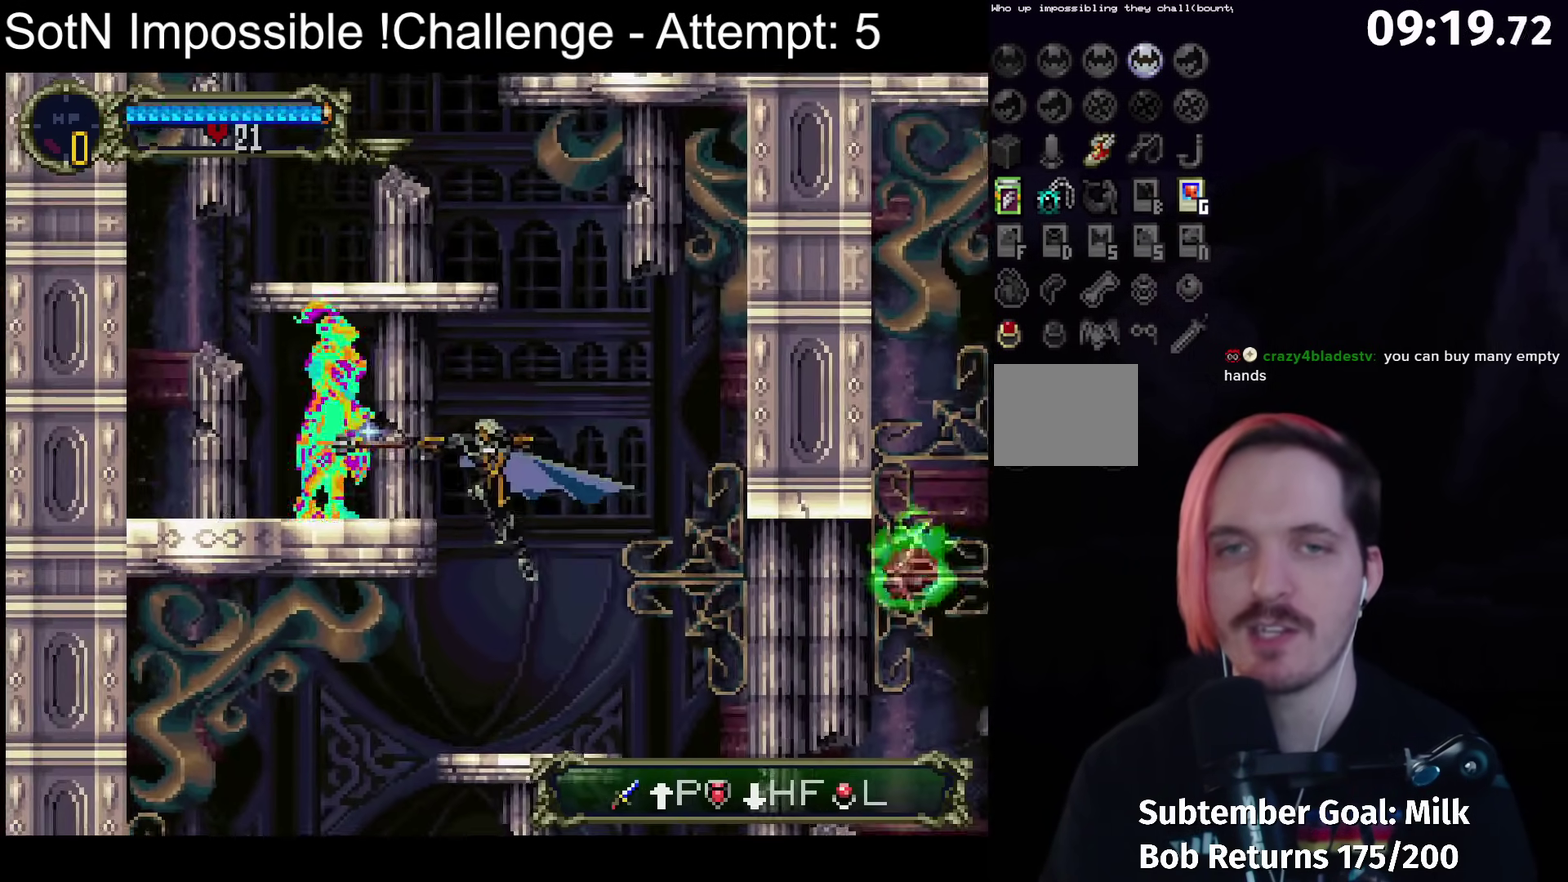
{"buttons": ["A"], "left_stick": "center", "events": [[467, "A", "down"]]}
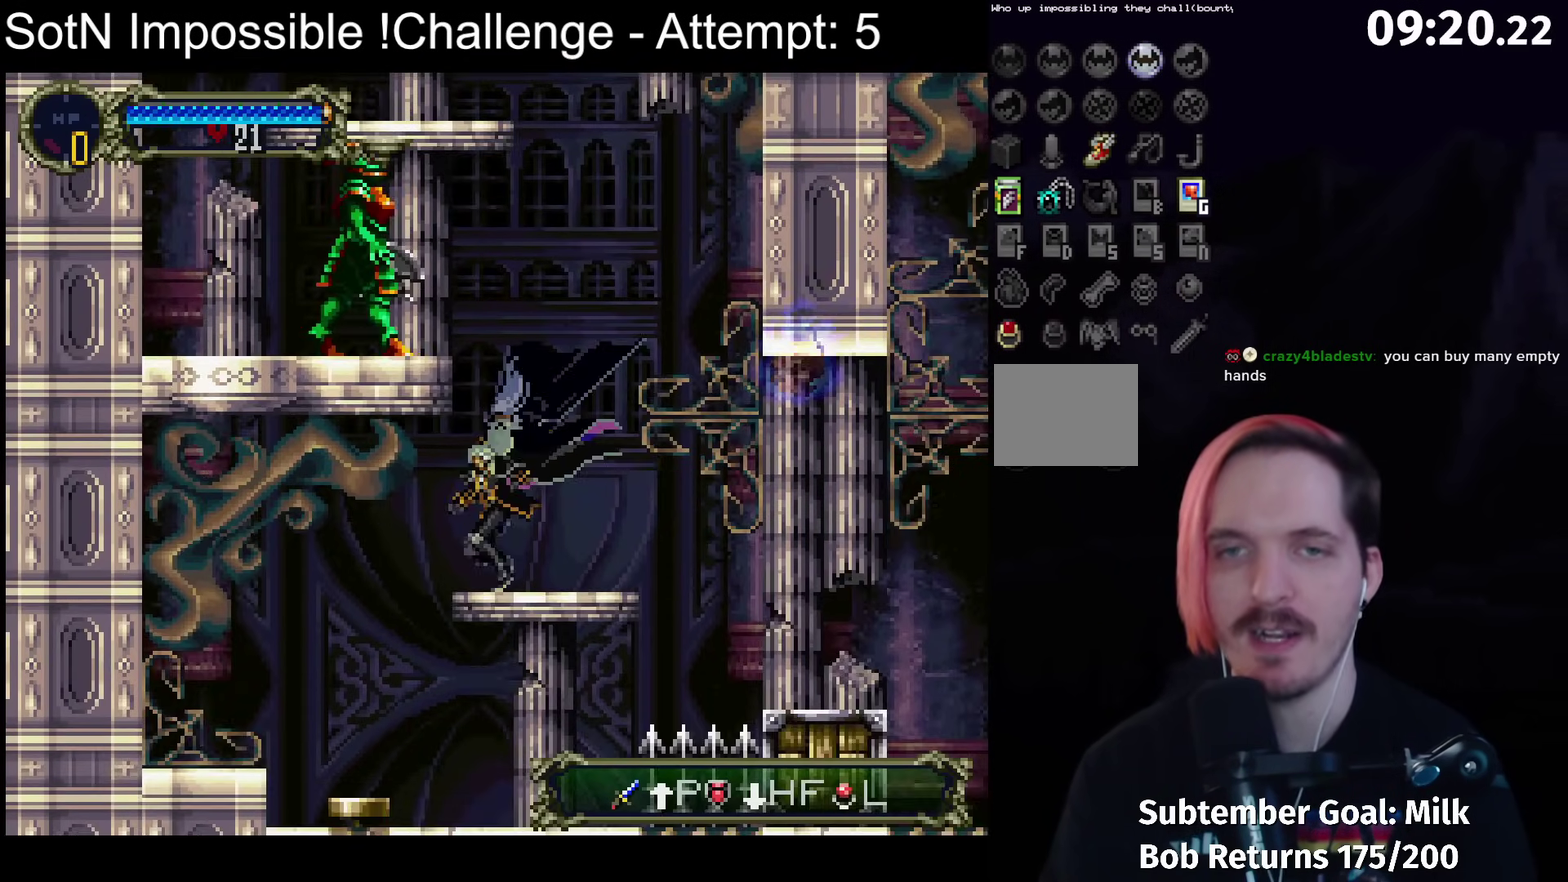
{"buttons": [], "left_stick": "center", "events": [[17, "X", "down"], [117, "X", "up"], [133, "A", "up"]]}
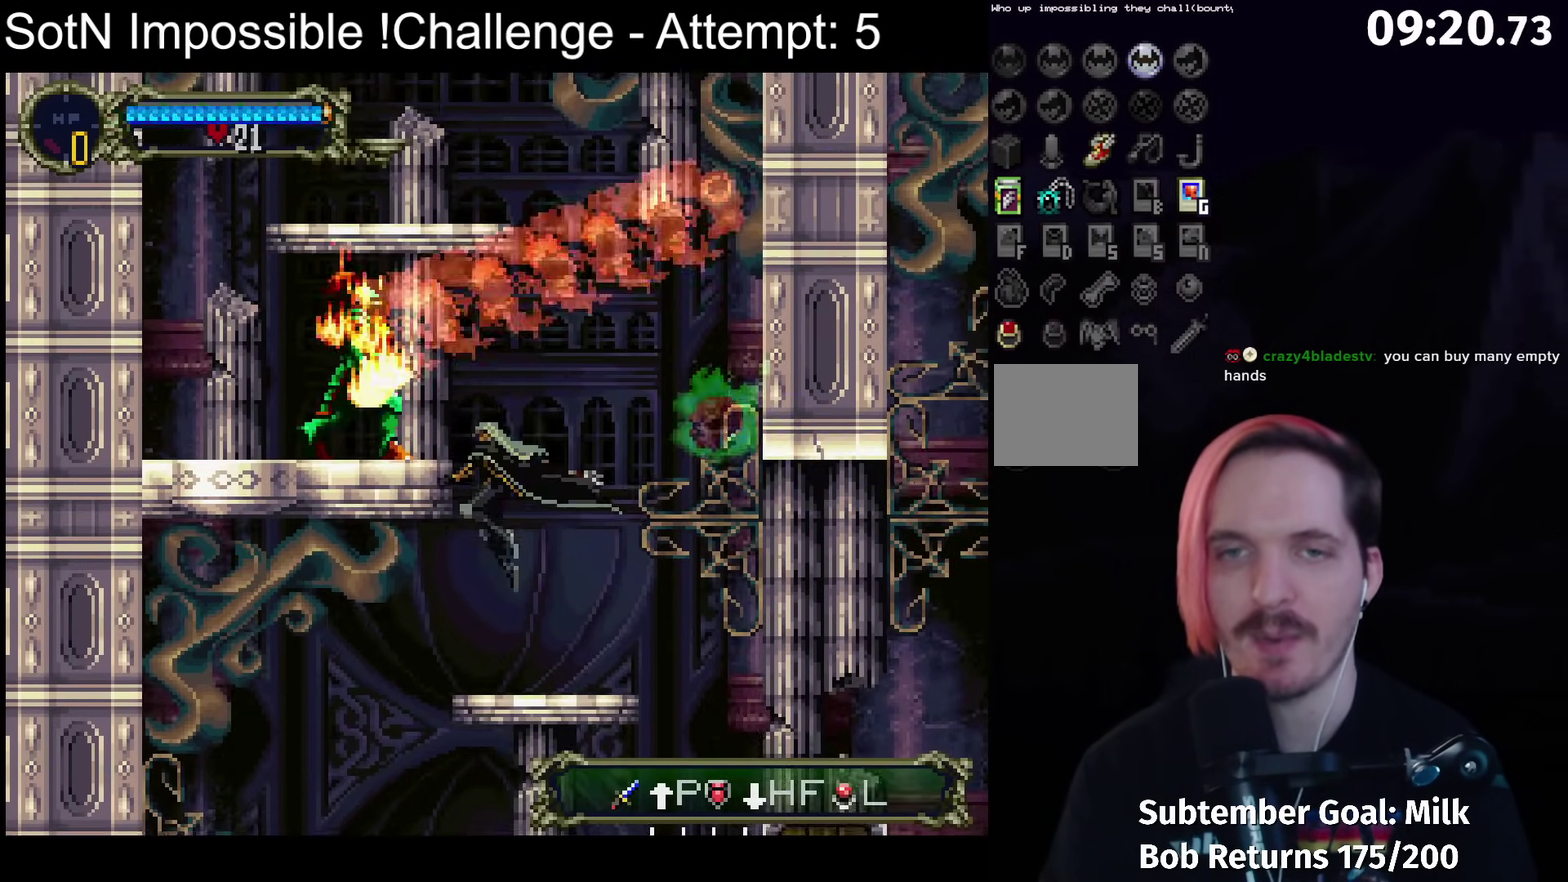
{"buttons": ["A"], "left_stick": "center", "events": [[200, "A", "down"]]}
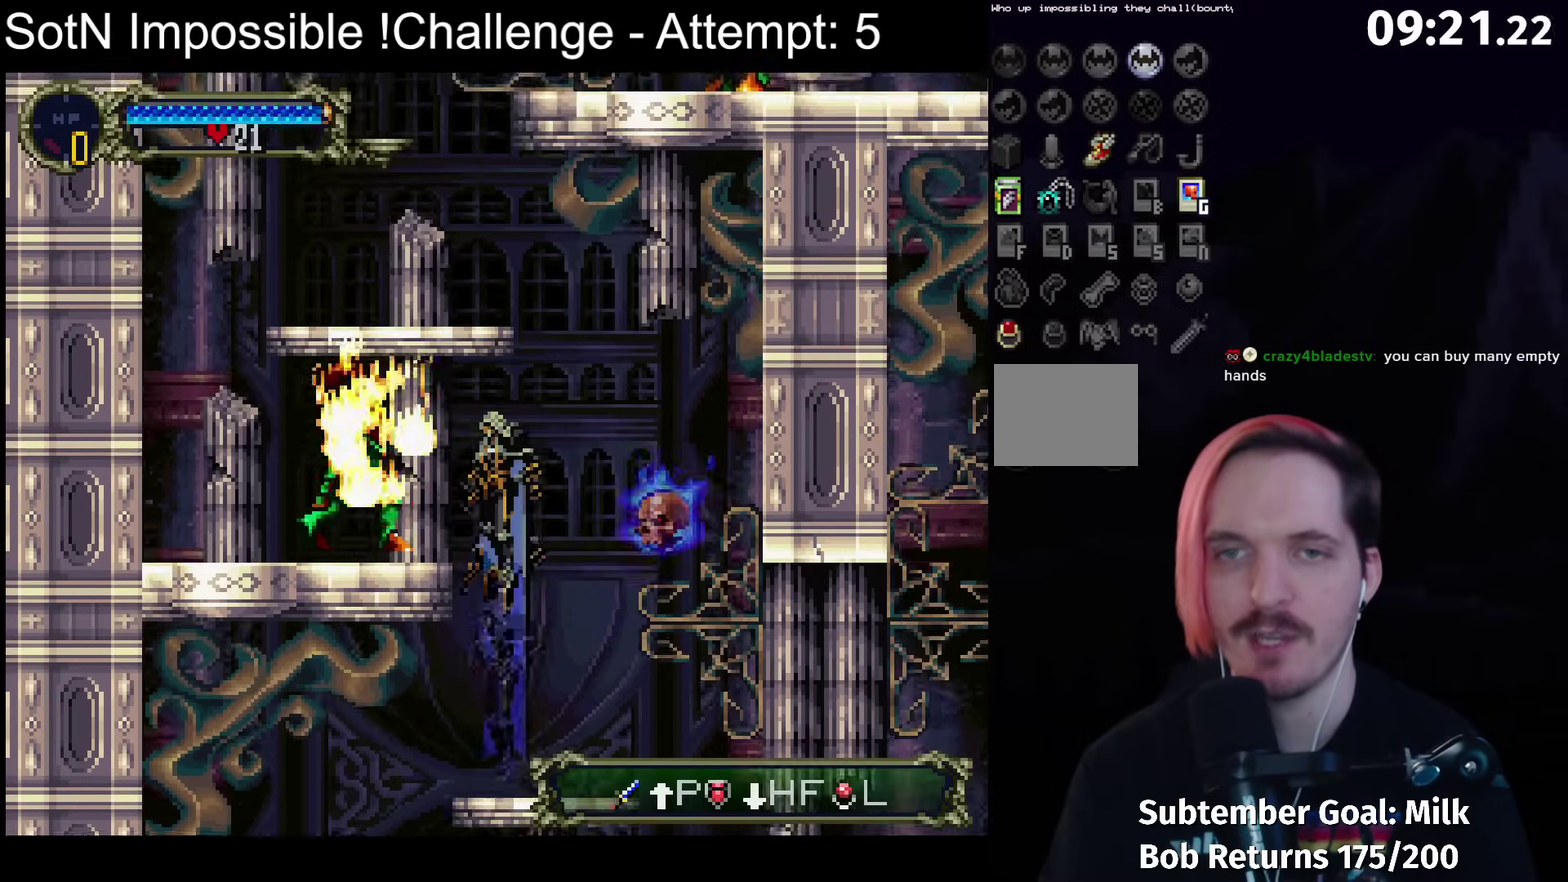
{"buttons": ["A"], "left_stick": "center", "events": [[83, "A", "up"], [450, "A", "down"]]}
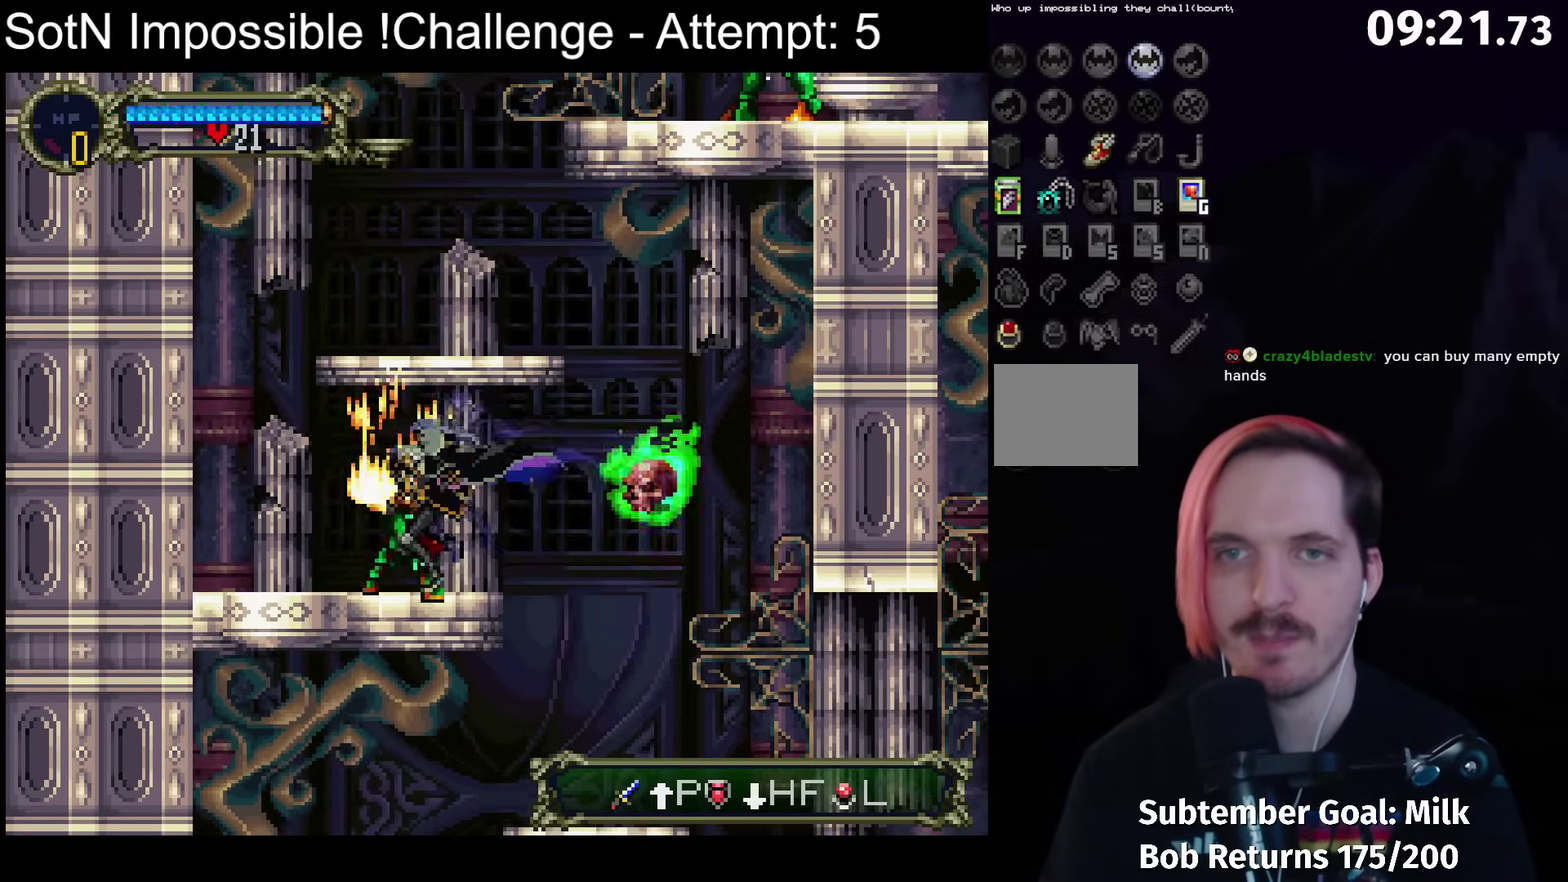
{"buttons": [], "left_stick": "center", "events": [[283, "A", "up"]]}
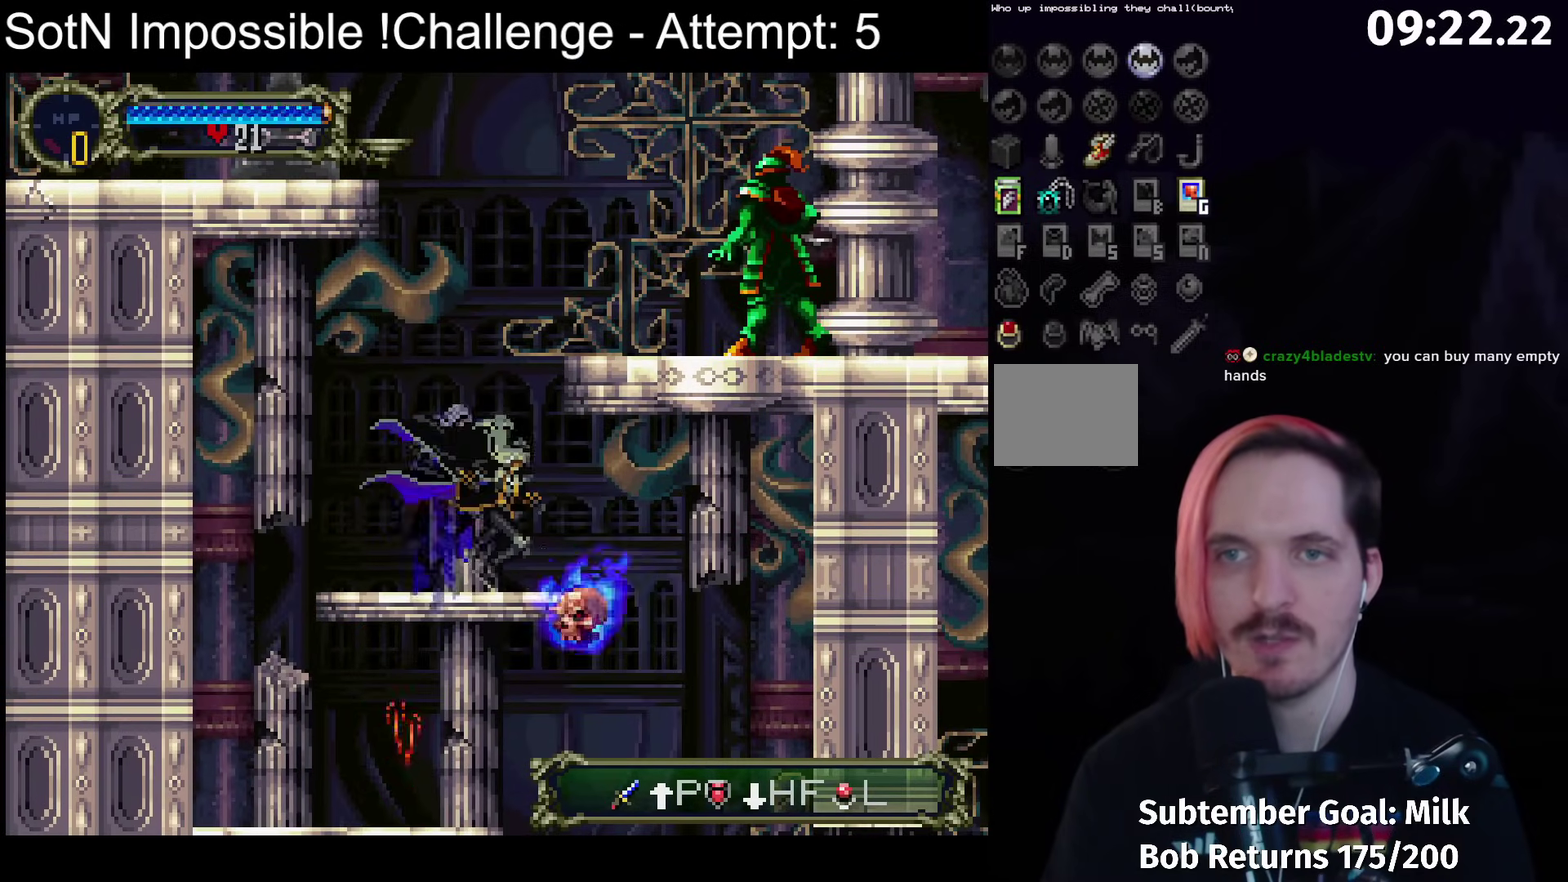
{"buttons": [], "left_stick": "center", "events": []}
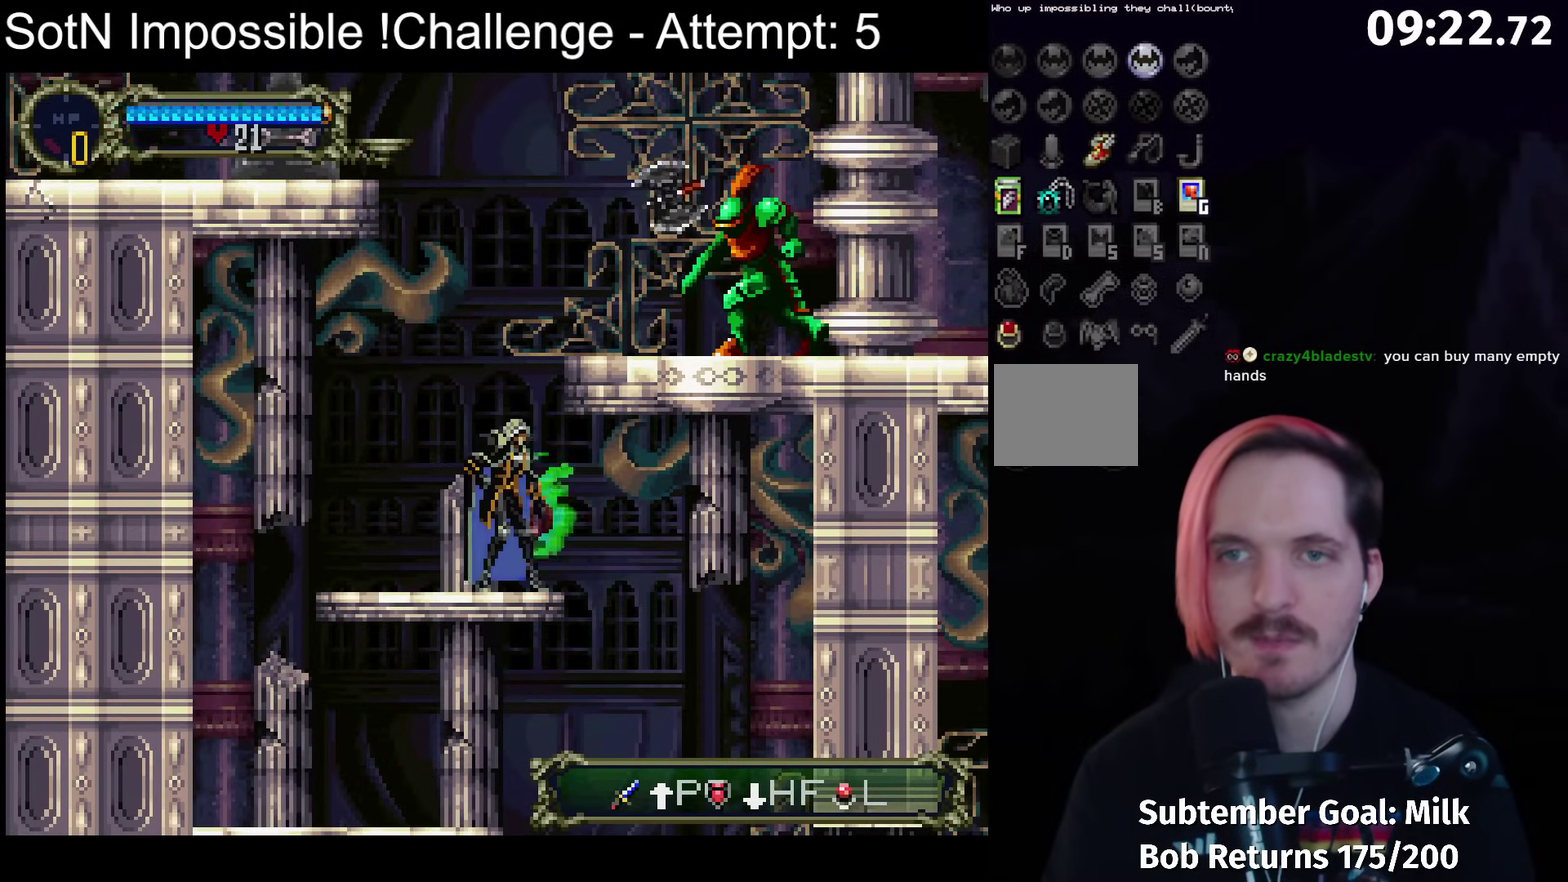
{"buttons": ["A", "X"], "left_stick": "center", "events": [[367, "A", "down"], [450, "X", "down"]]}
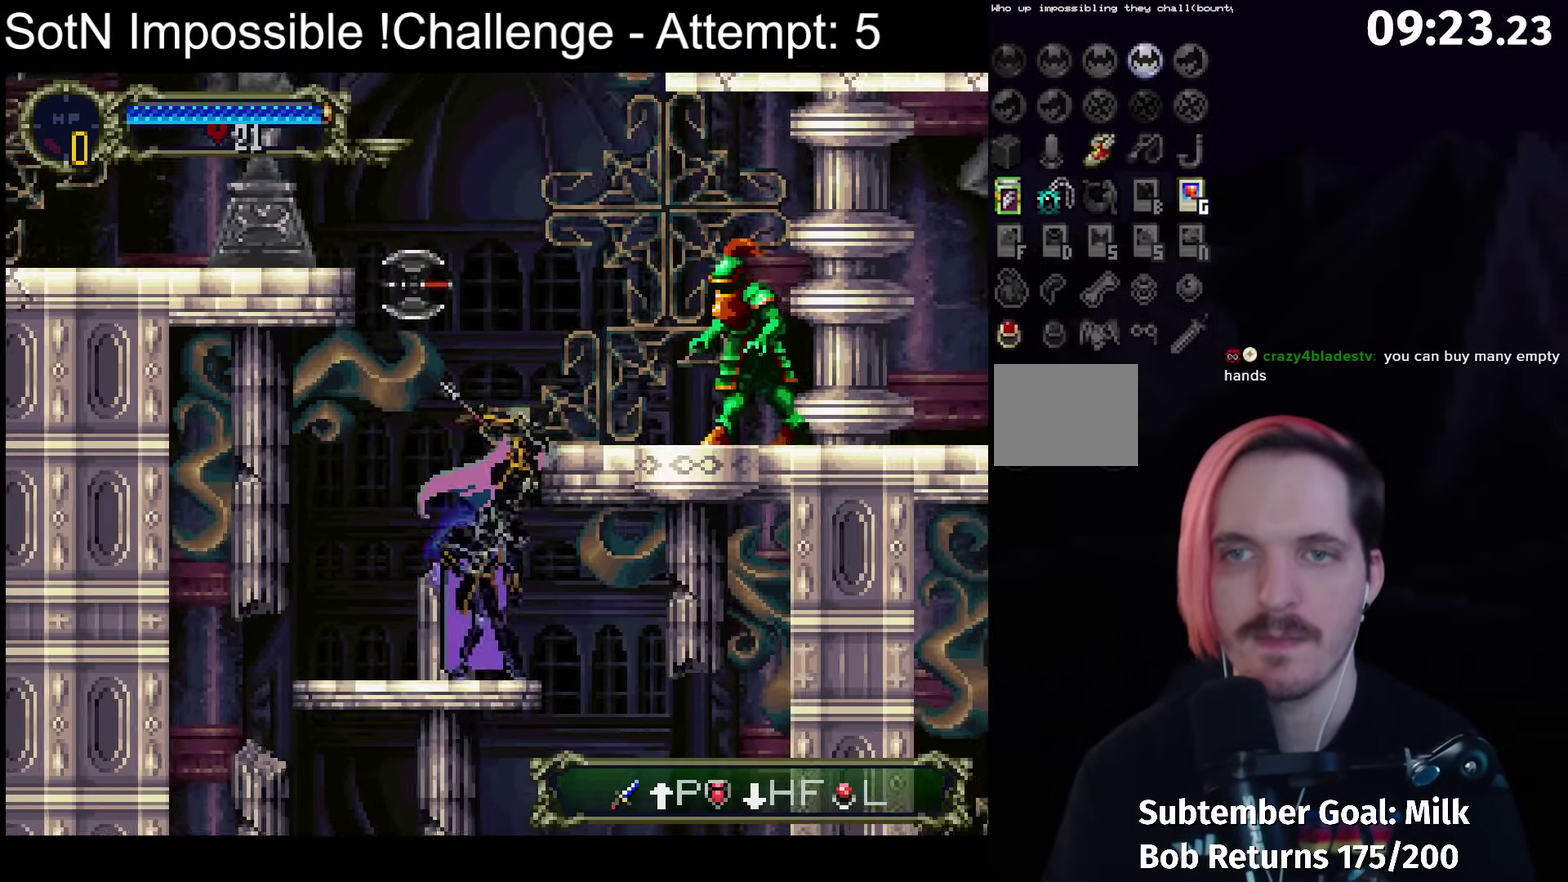
{"buttons": ["X"], "left_stick": "center", "events": [[383, "A", "up"], [383, "X", "up"], [467, "X", "down"]]}
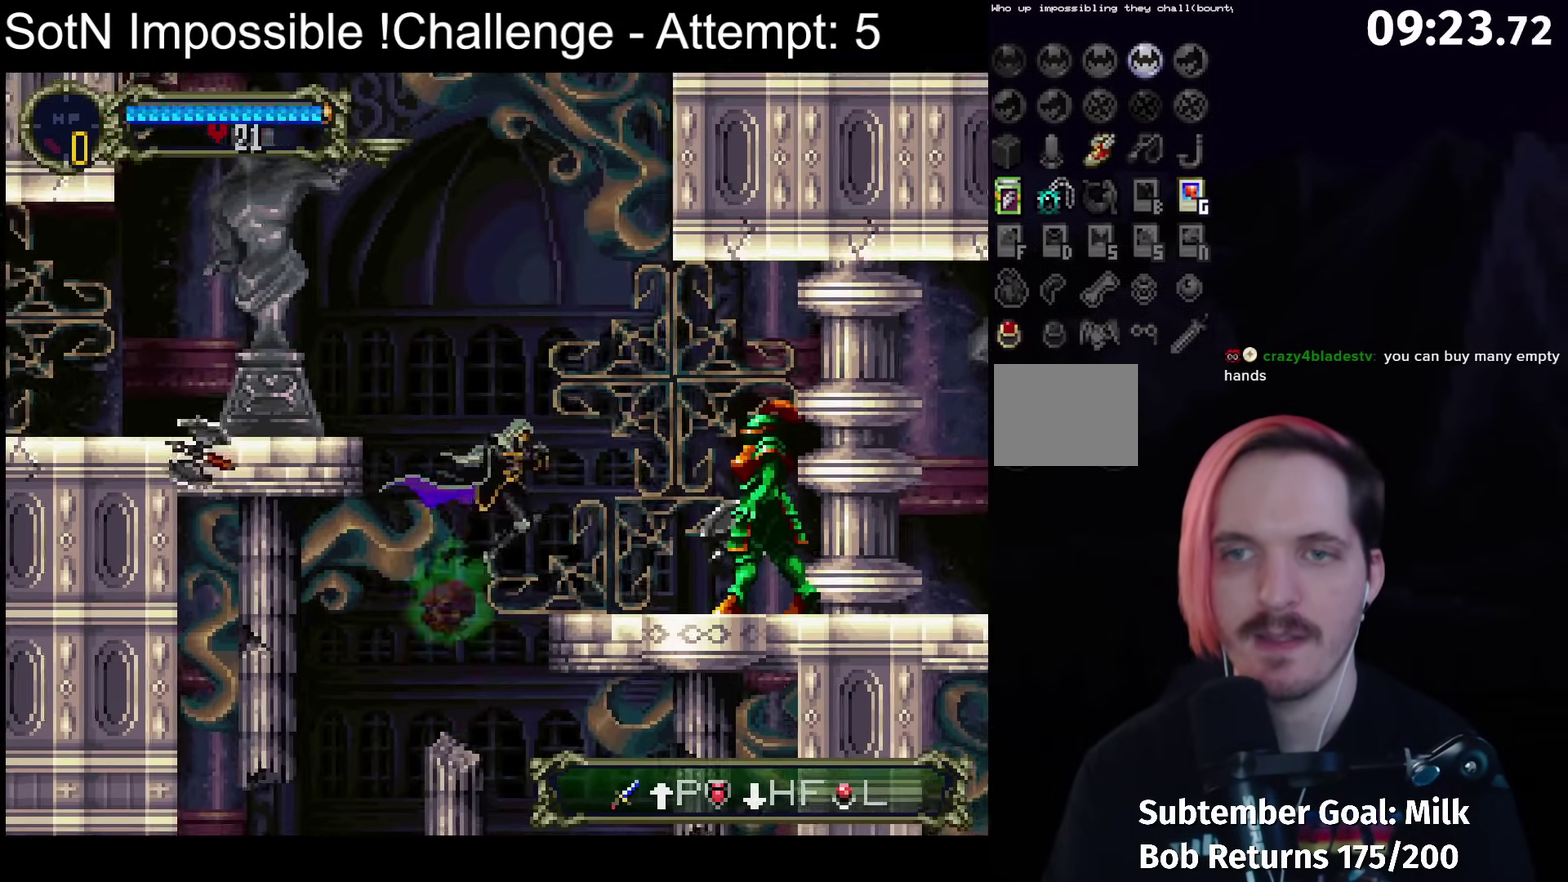
{"buttons": [], "left_stick": "center", "events": [[100, "X", "up"]]}
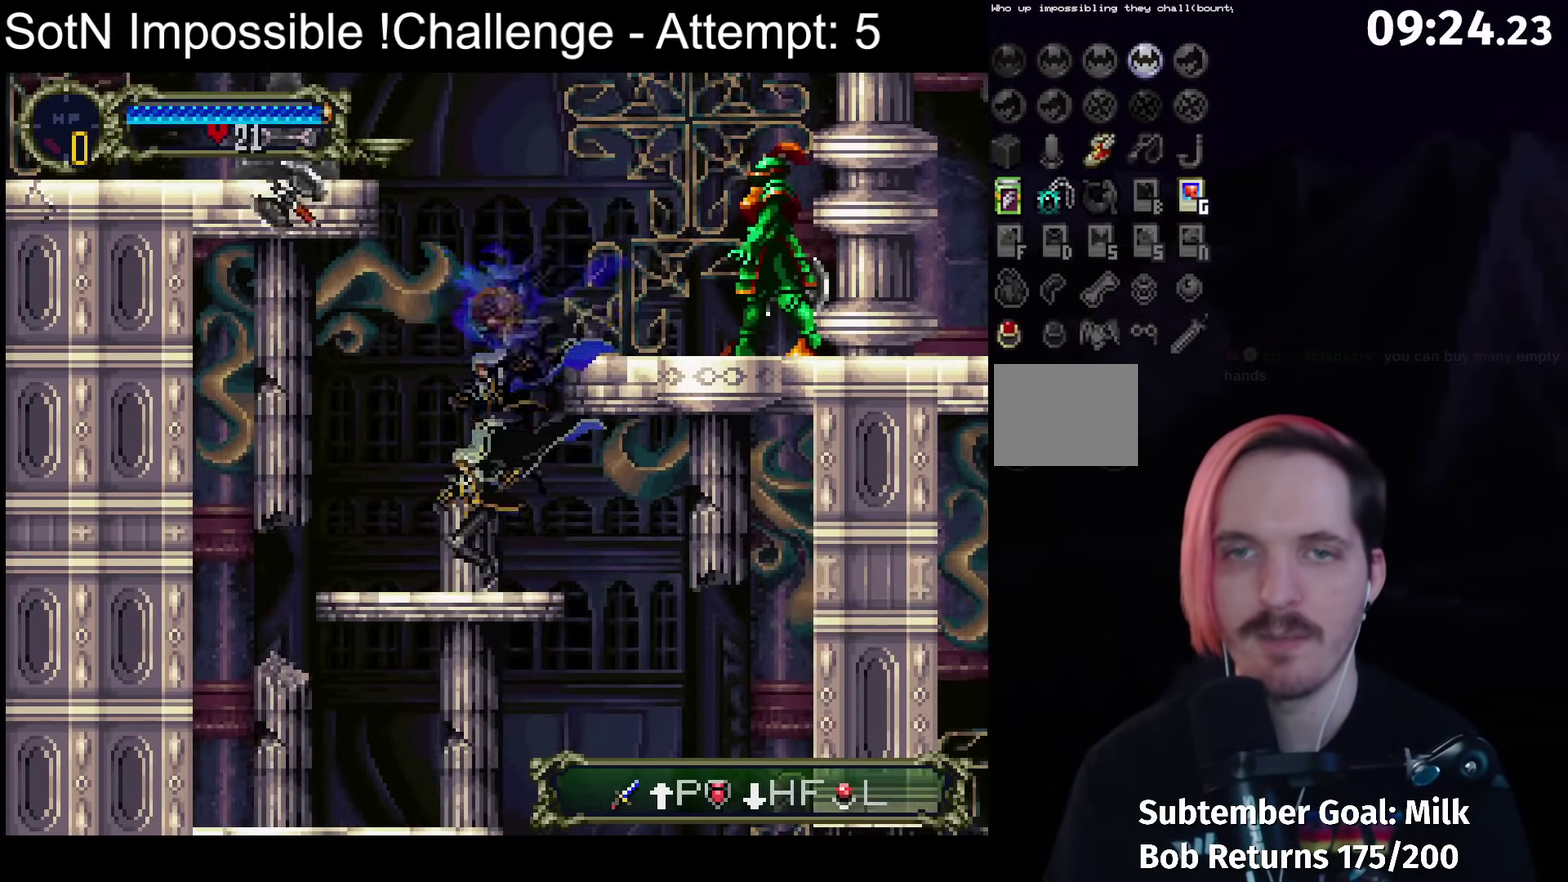
{"buttons": [], "left_stick": "center", "events": []}
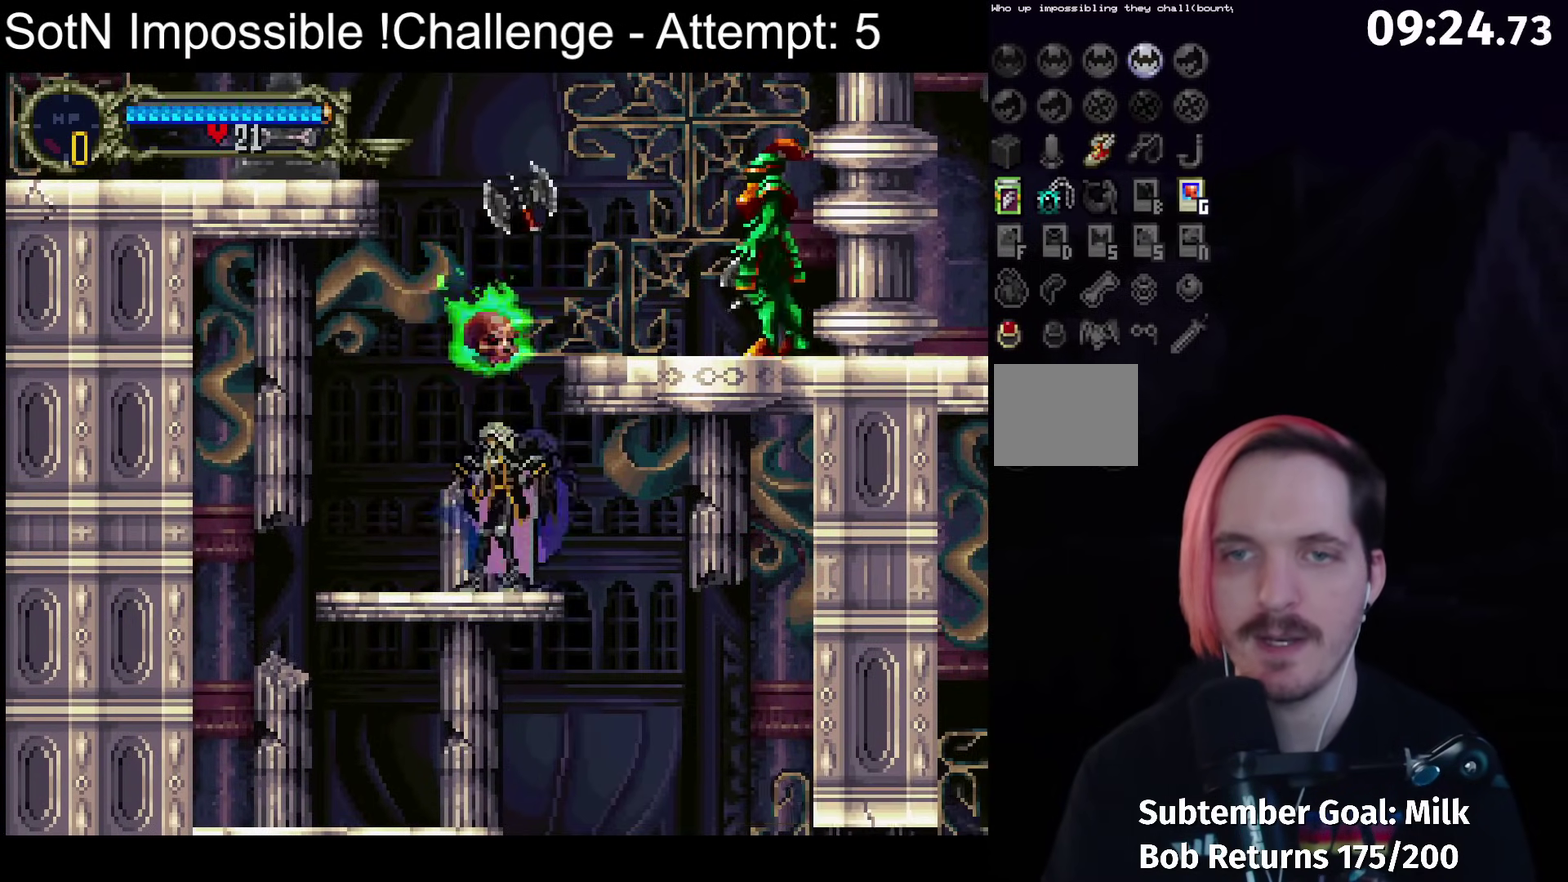
{"buttons": [], "left_stick": "center", "events": [[367, "X", "down"], [467, "X", "up"]]}
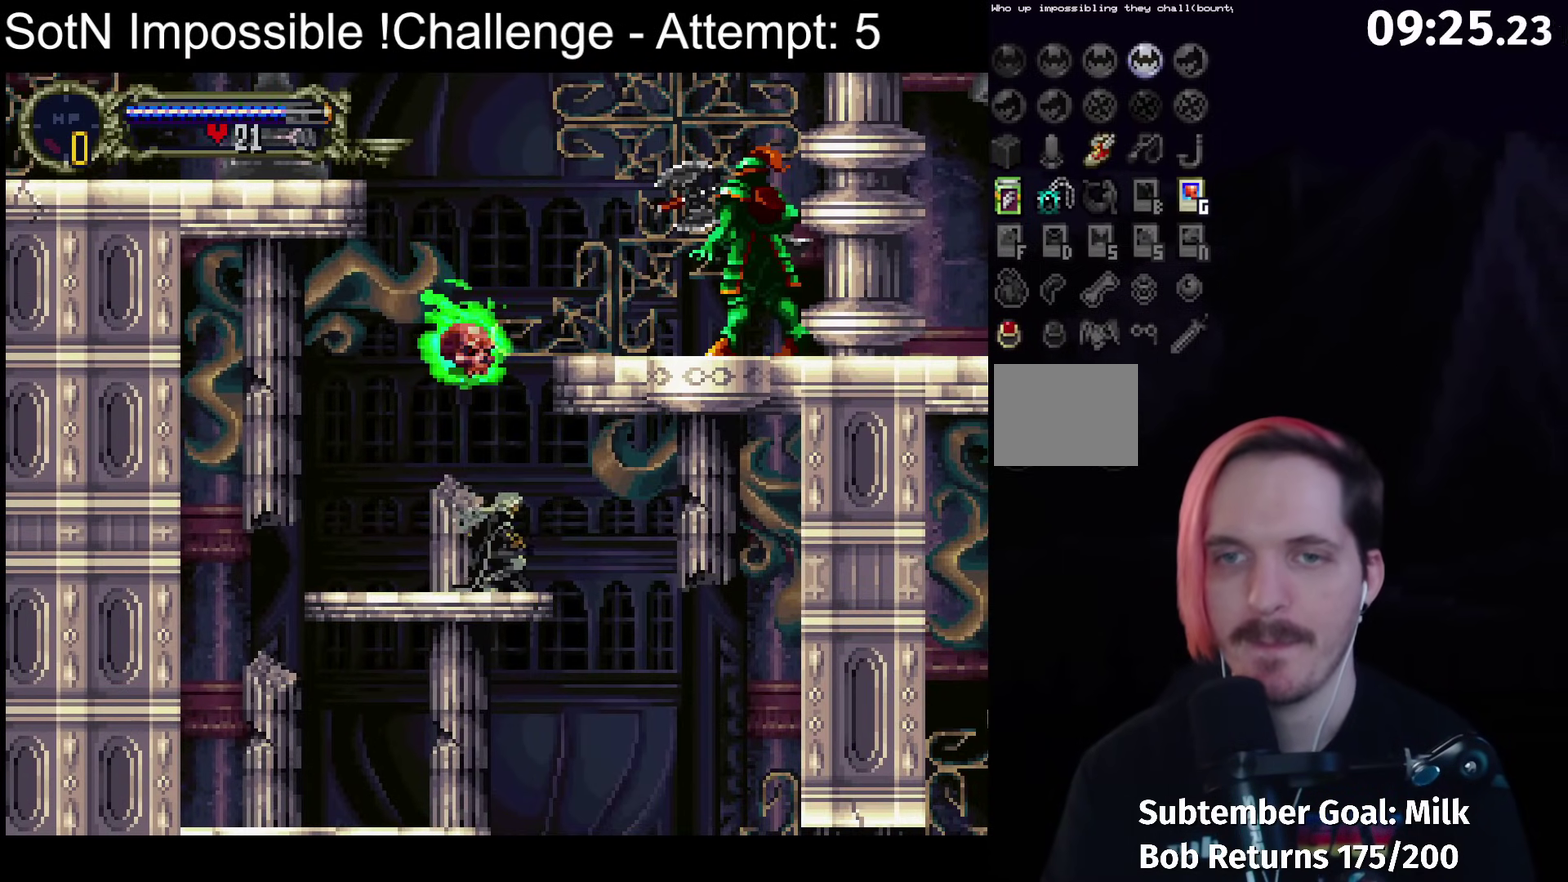
{"buttons": [], "left_stick": "center", "events": []}
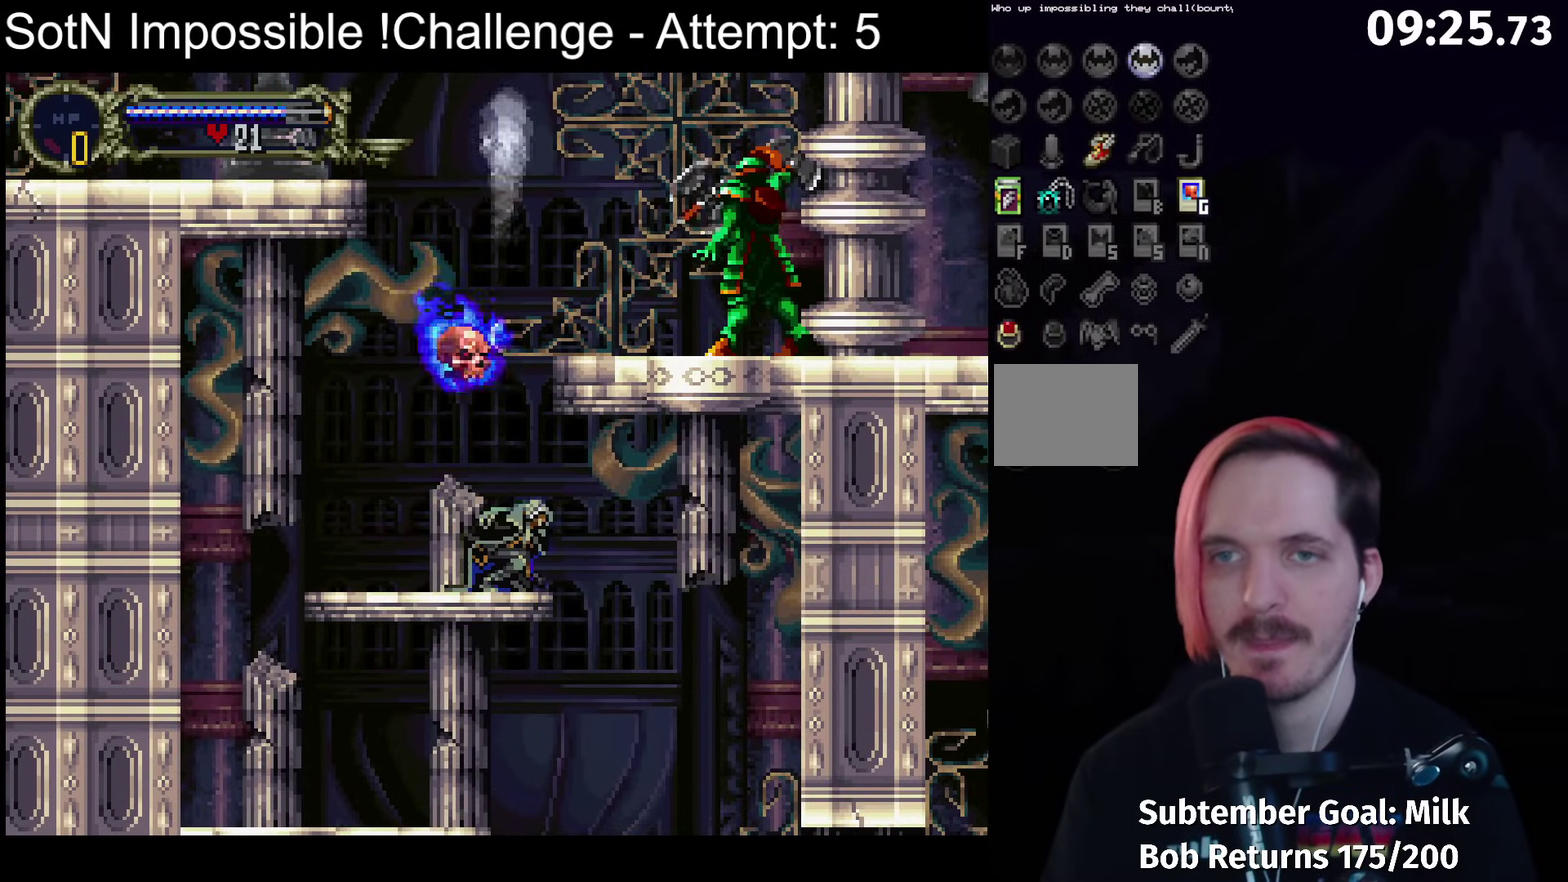
{"buttons": [], "left_stick": "center", "events": []}
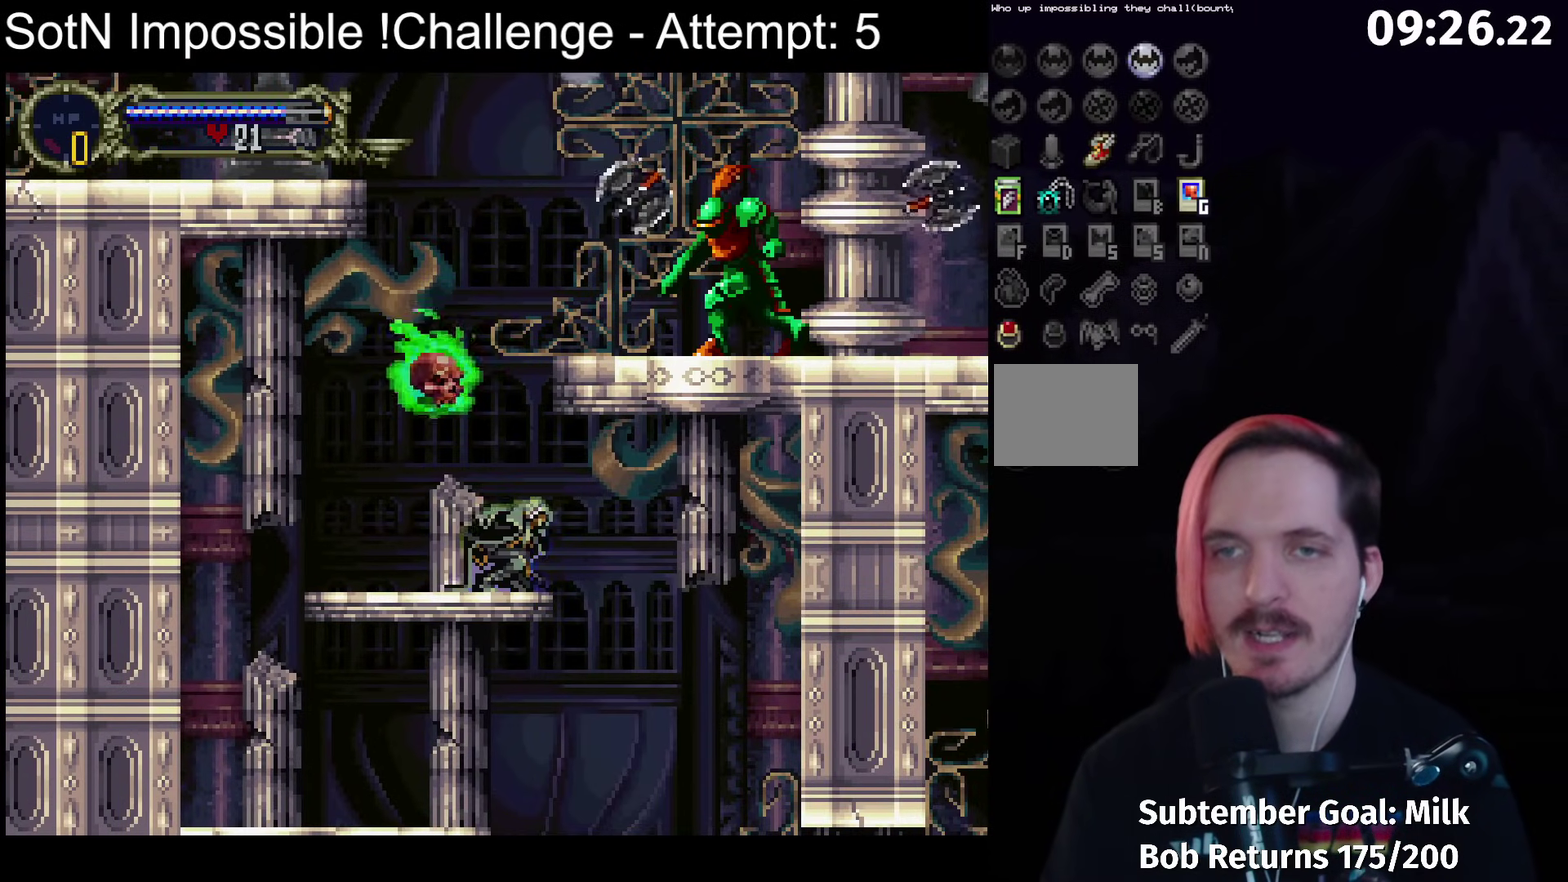
{"buttons": [], "left_stick": "center", "events": []}
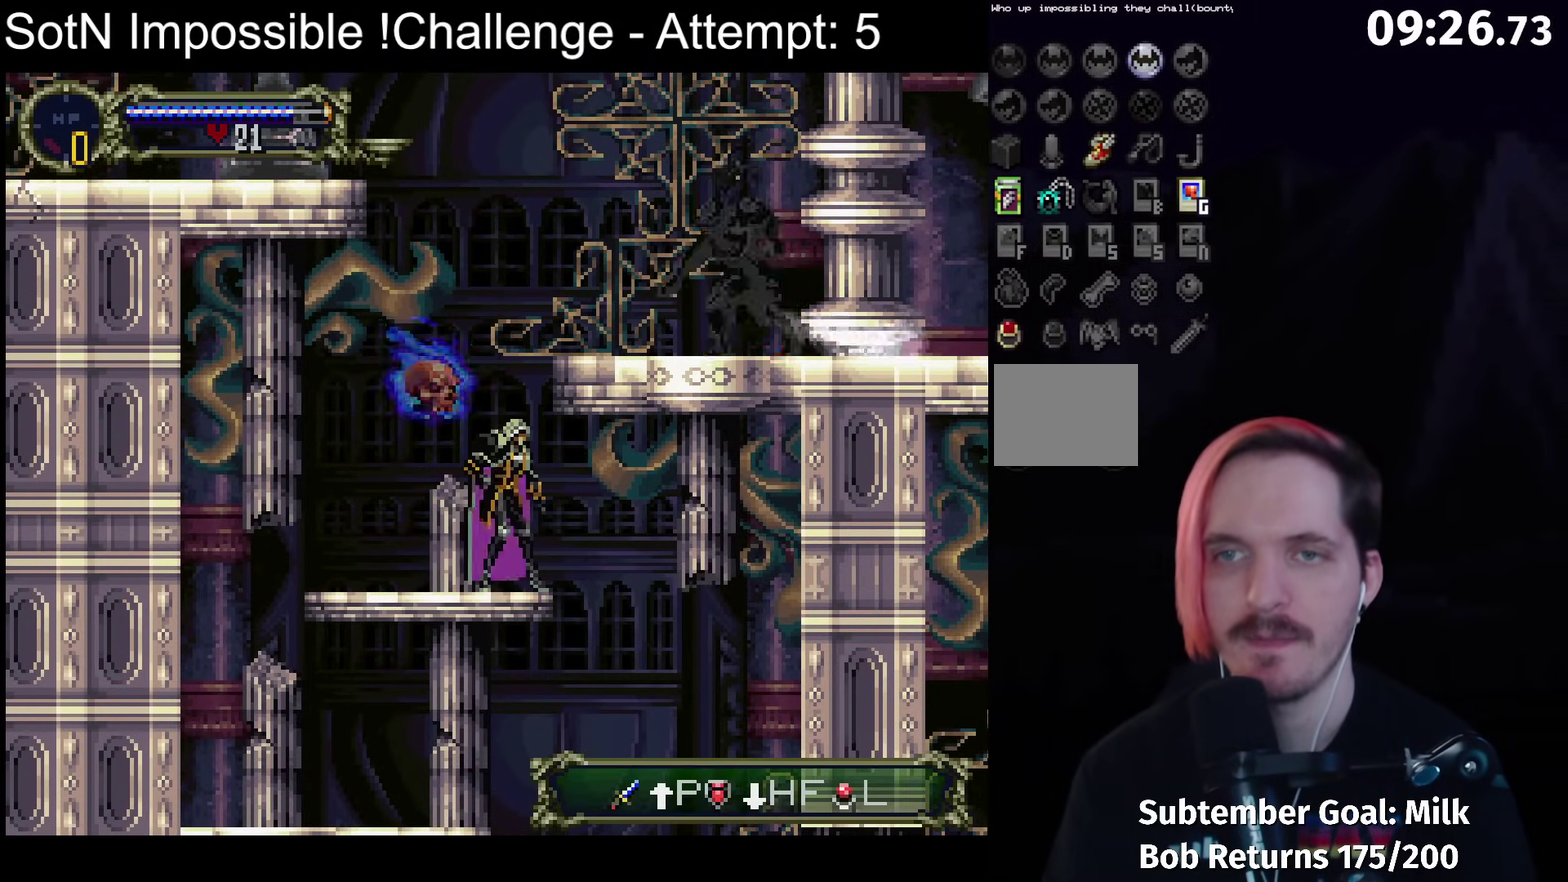
{"buttons": [], "left_stick": "center", "events": []}
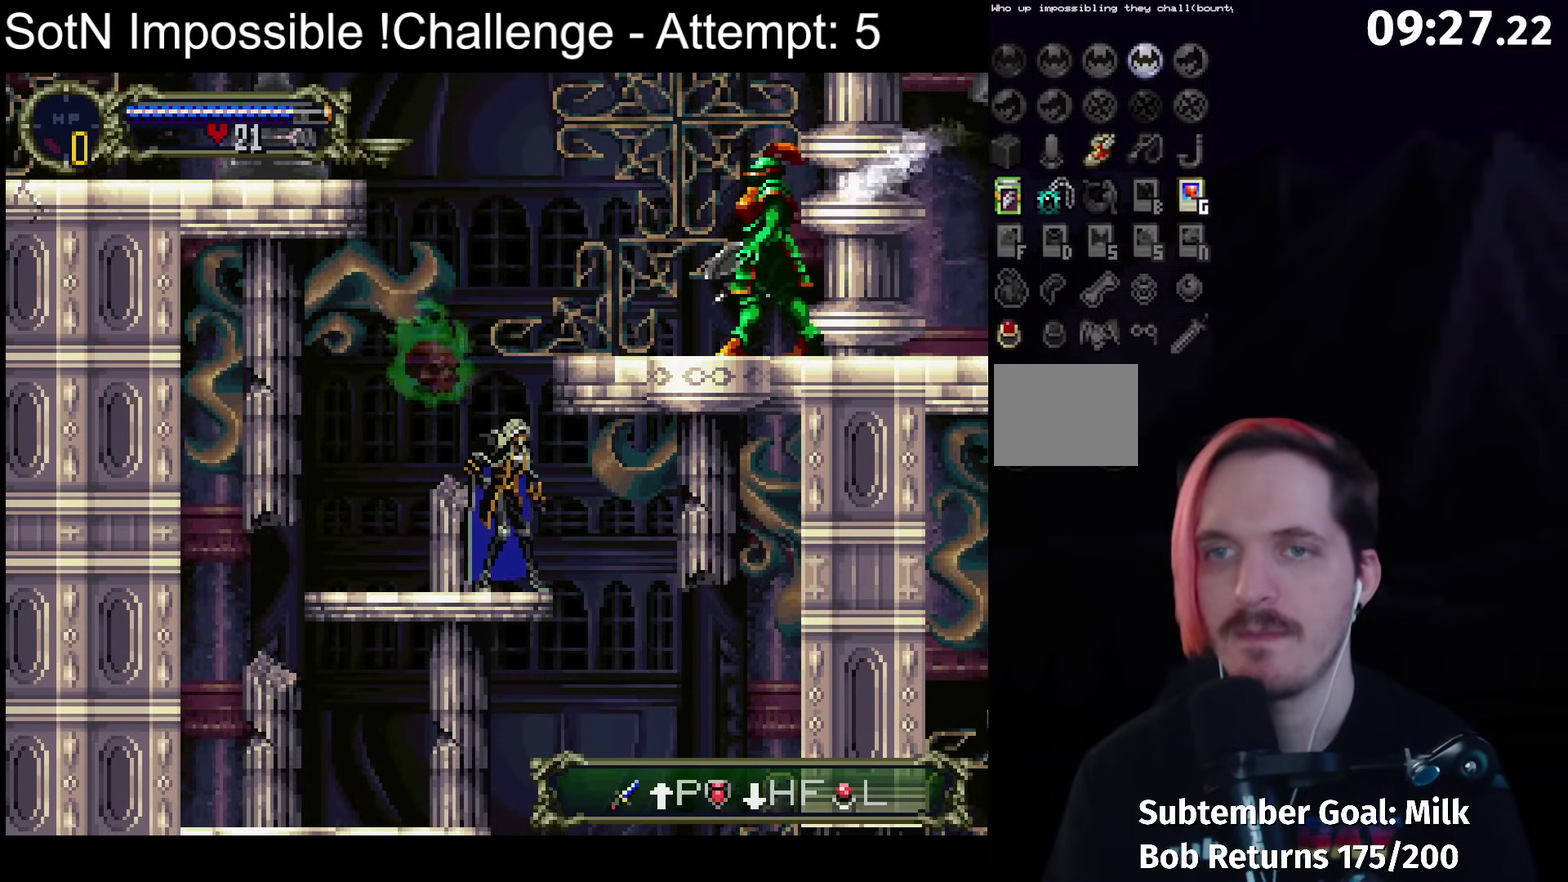
{"buttons": [], "left_stick": "center", "events": []}
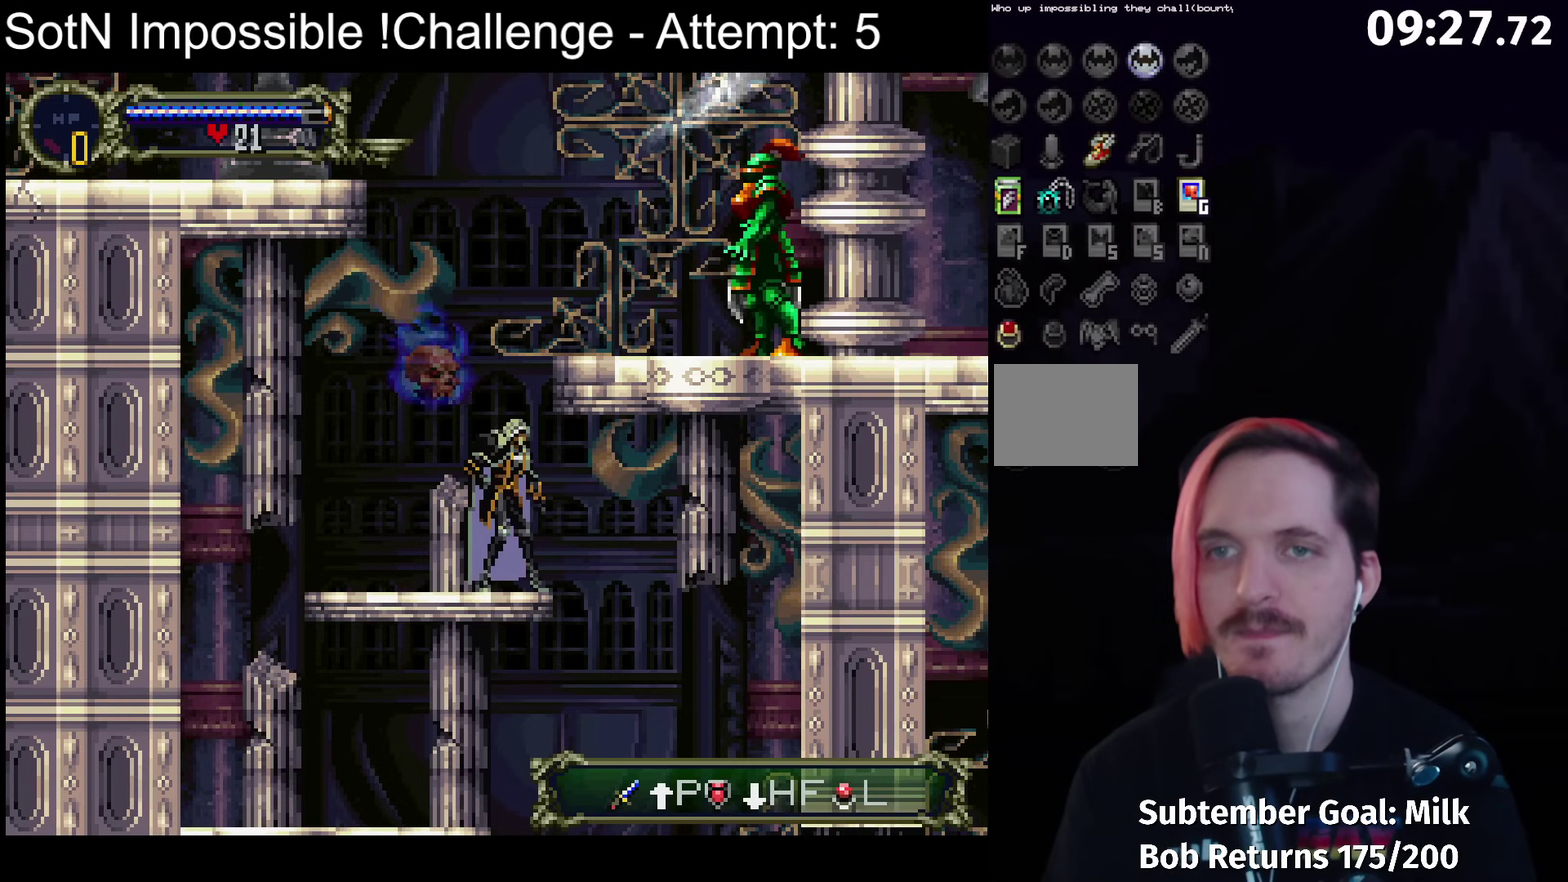
{"buttons": [], "left_stick": "left", "events": [[133, "A", "down"], [167, "left_stick", "right"], [233, "X", "down"], [300, "A", "up"], [317, "X", "up"], [367, "left_stick", "left"]]}
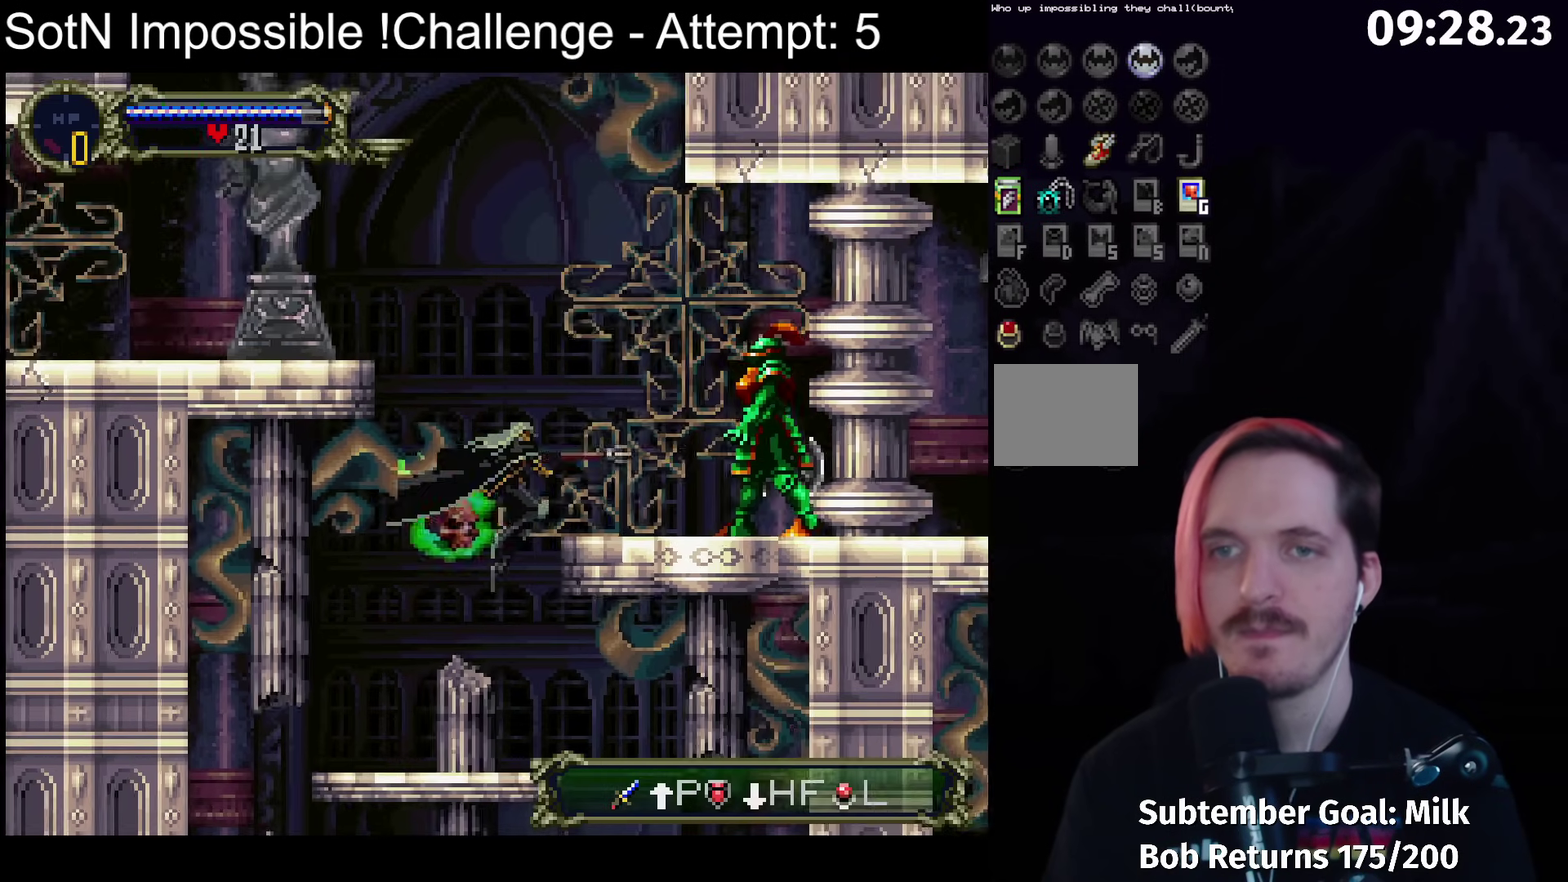
{"buttons": ["A"], "left_stick": "right", "events": [[150, "left_stick", "center"], [233, "left_stick", "right"], [400, "A", "down"]]}
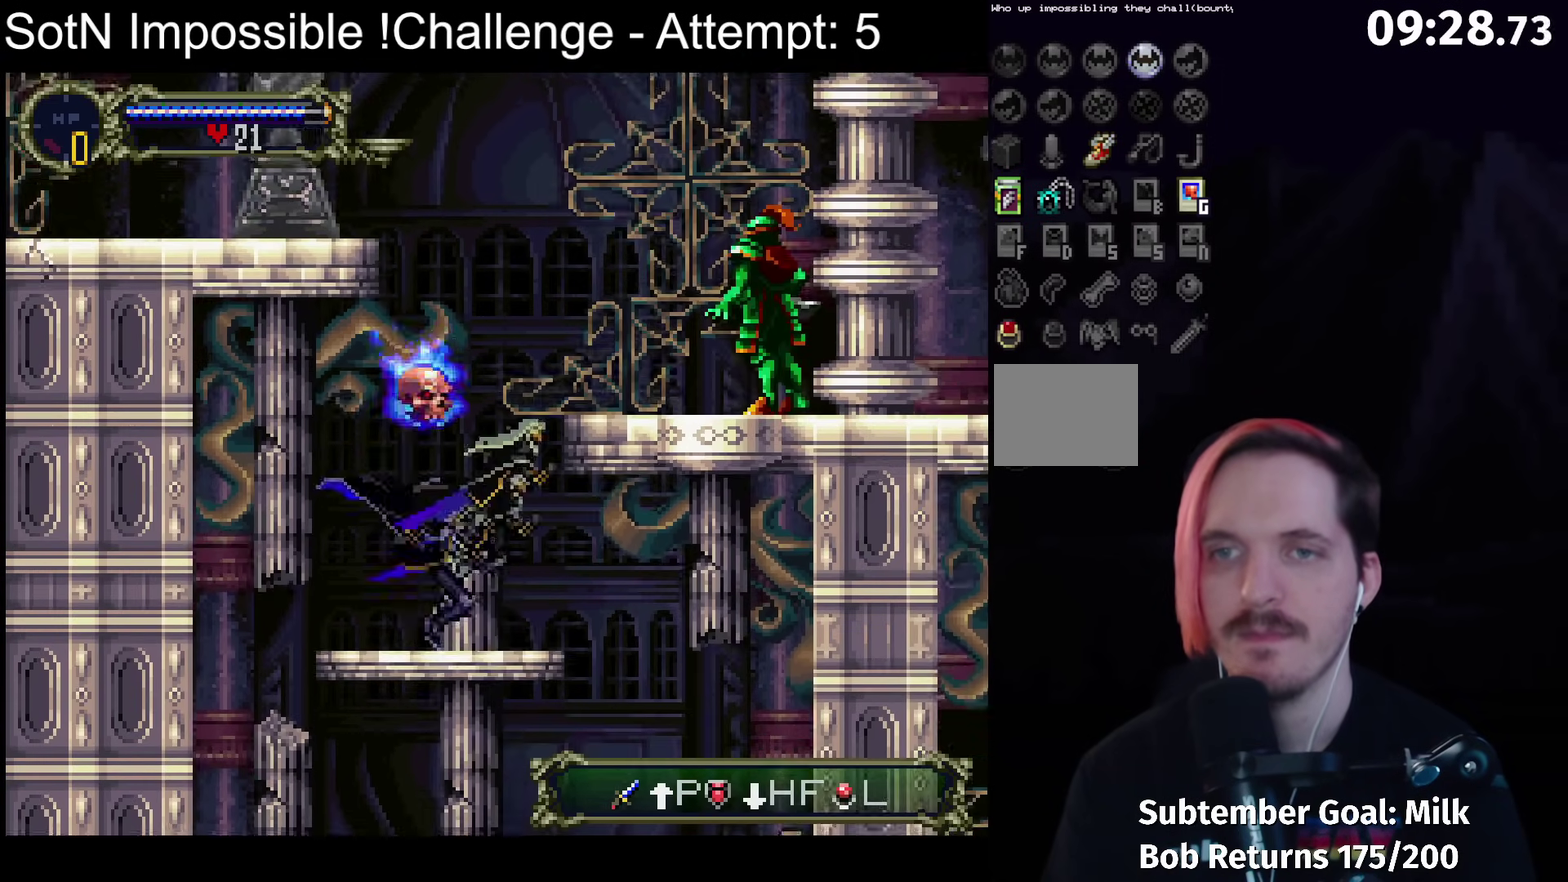
{"buttons": [], "left_stick": "center"}